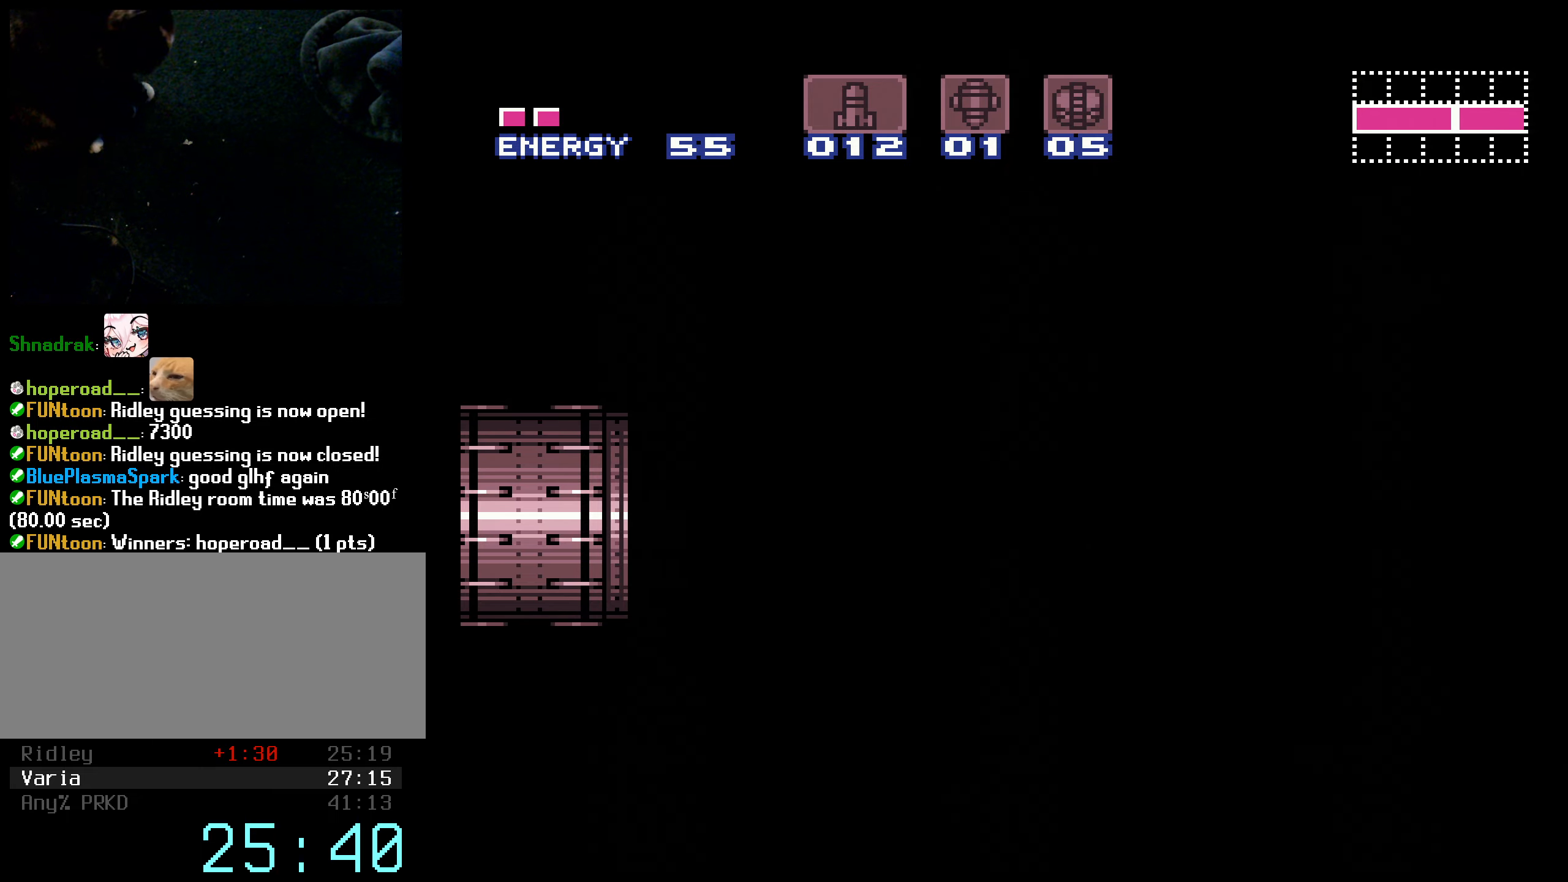
Gameplay with a controller (Nintendo layout); each line is a JSON object with the inputs held at the frame after it. "events" lists button and stick changes between this image and that frame as [ms after this image, input, new state], when the widget could be followed in between. Not read: L3 R3.
{"buttons": ["B", "DPAD_RIGHT"], "events": [[17, "X", "up"], [50, "R1", "down"], [83, "L1", "down"], [150, "X", "down"], [200, "L1", "up"], [200, "R1", "up"], [300, "X", "up"]]}
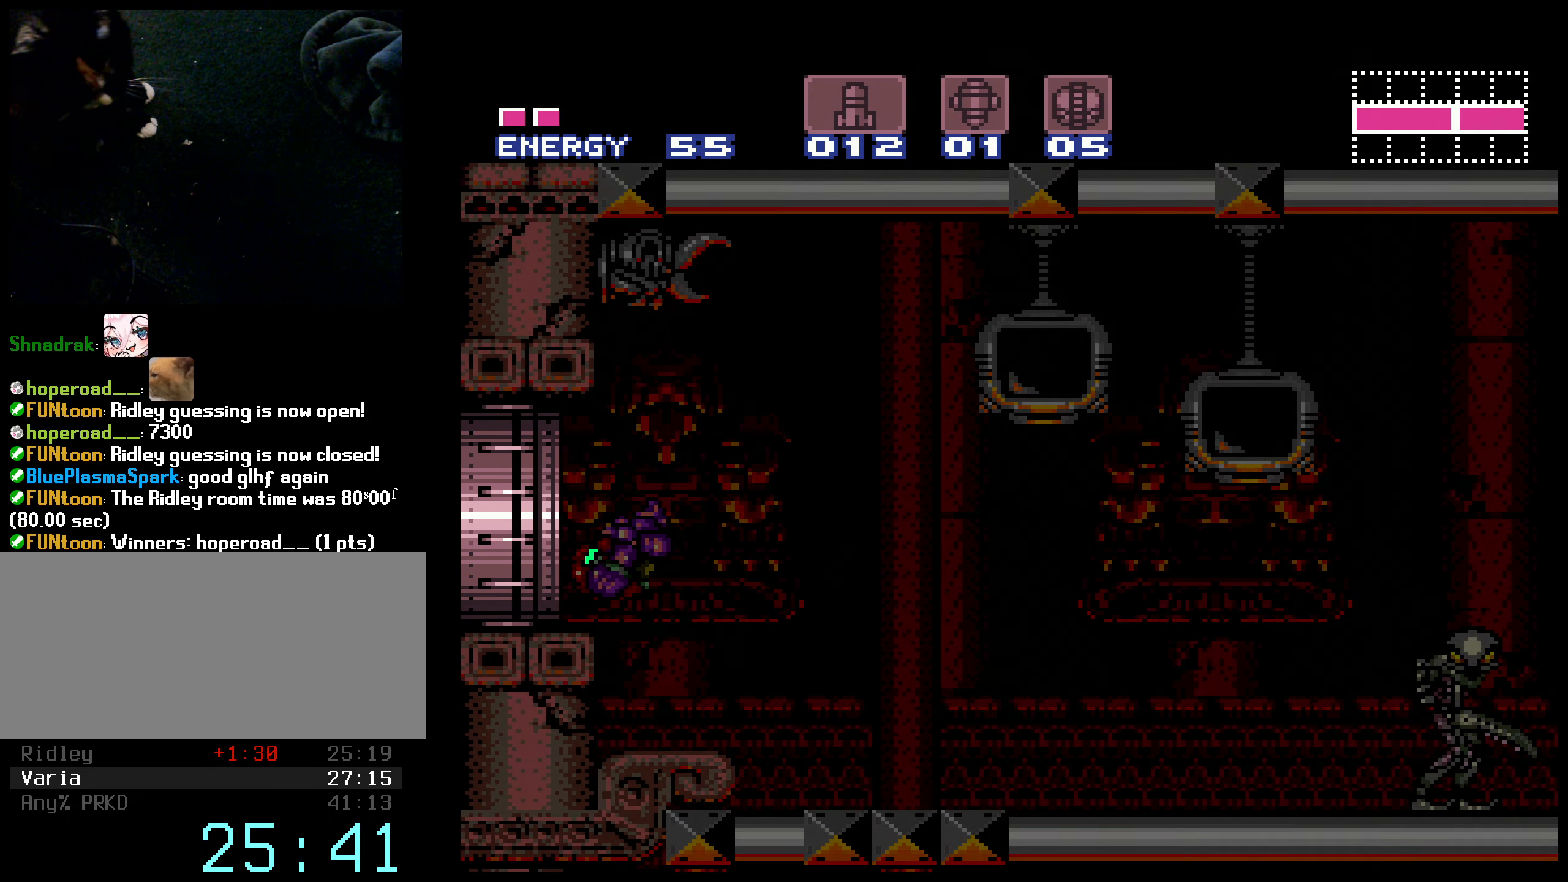
{"buttons": ["B", "DPAD_RIGHT"], "events": [[317, "R1", "down"], [383, "R1", "up"]]}
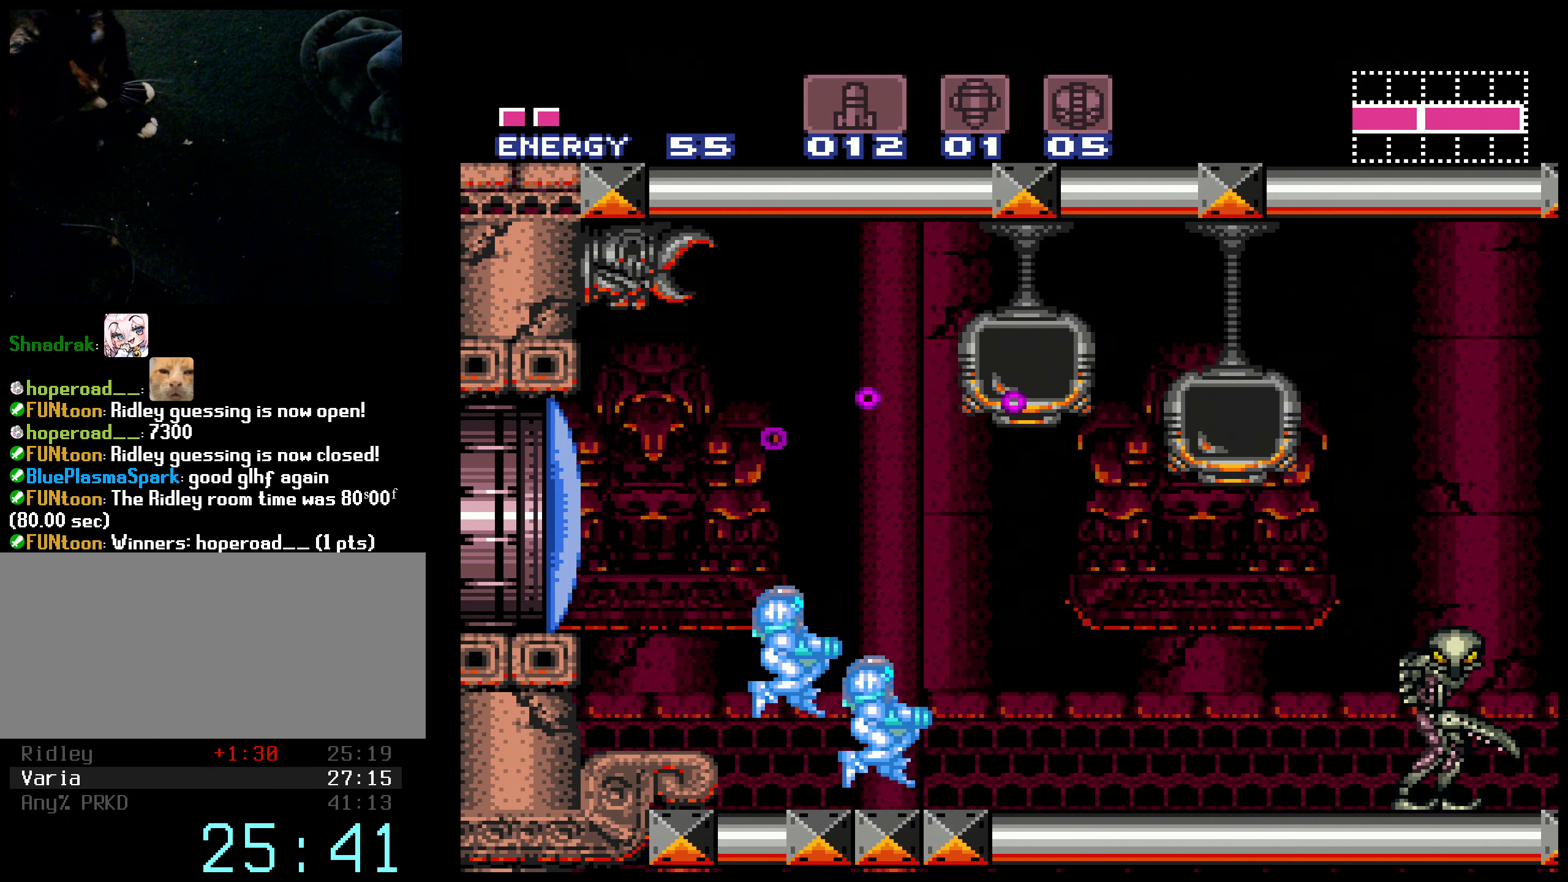
{"buttons": ["B", "DPAD_RIGHT"], "events": []}
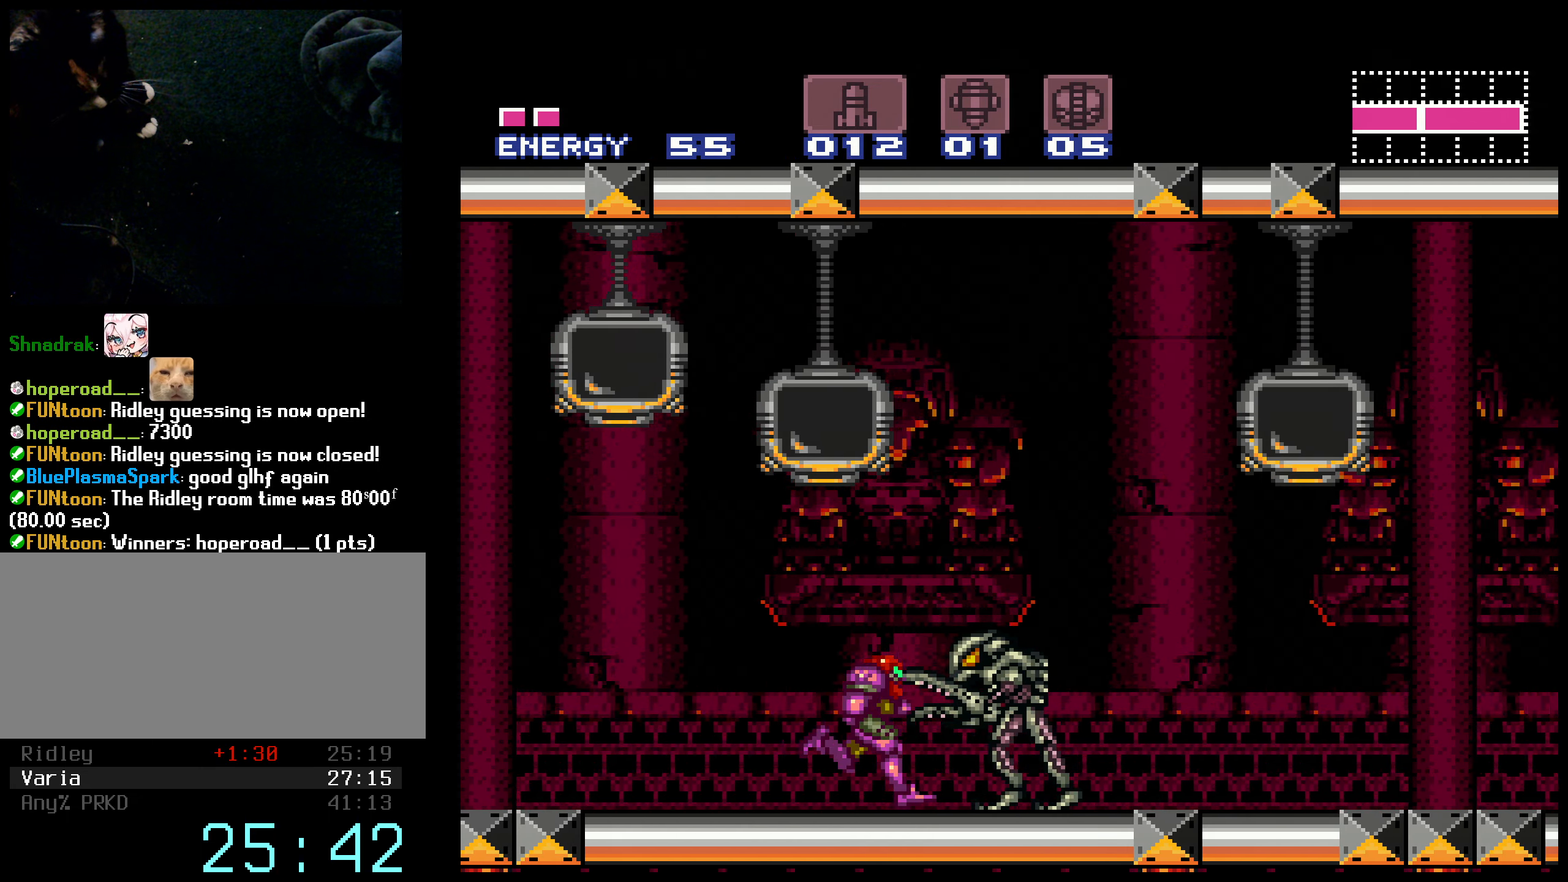
{"buttons": ["B", "DPAD_RIGHT"], "events": [[17, "X", "down"], [117, "X", "up"], [300, "X", "down"], [383, "X", "up"]]}
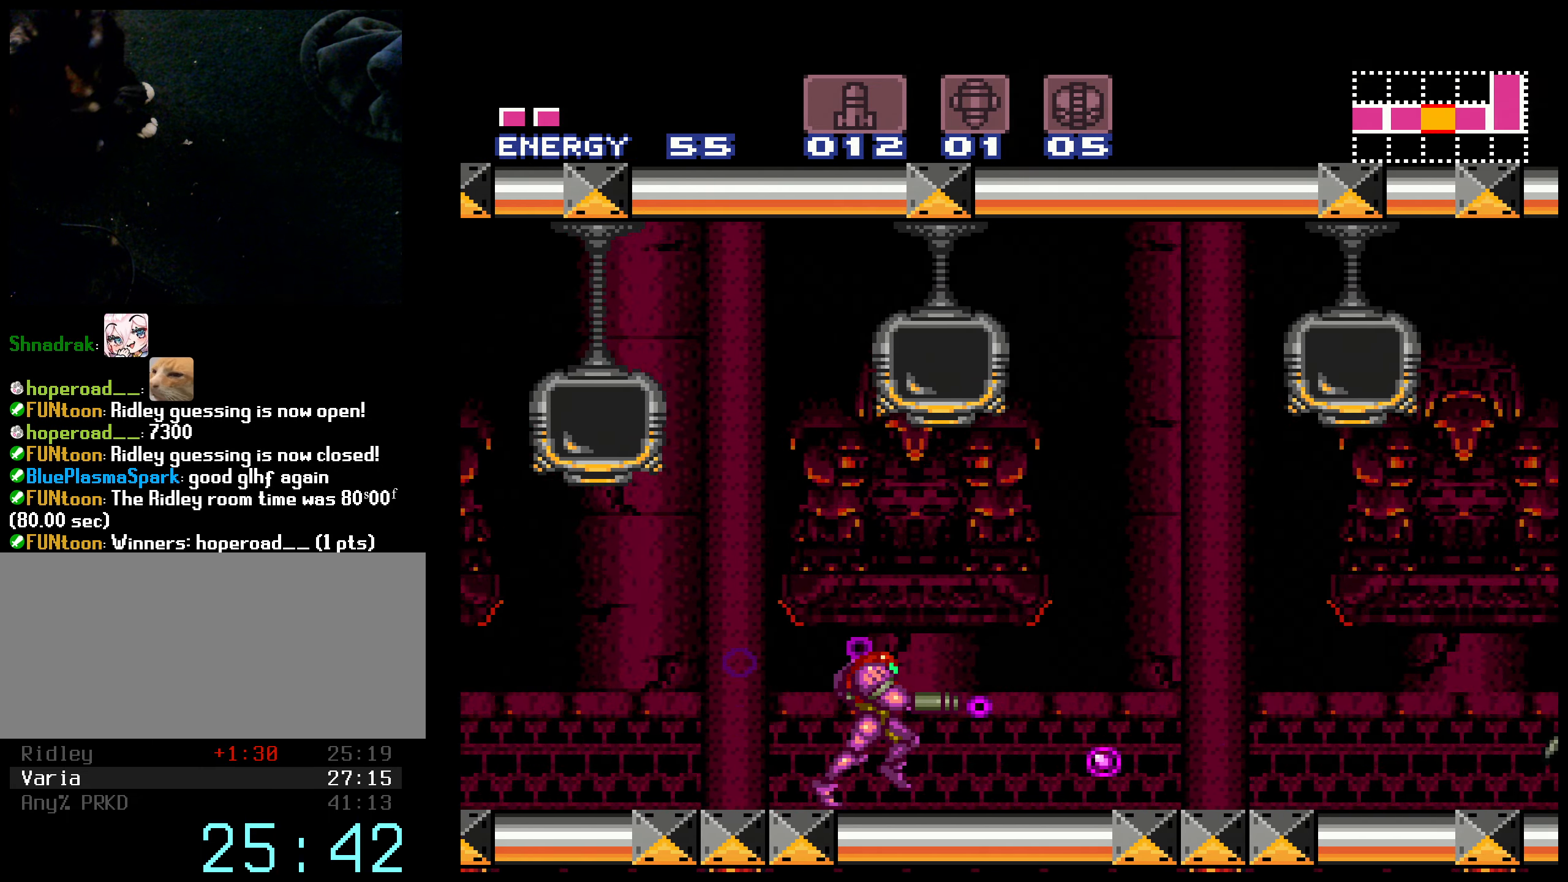
{"buttons": ["A", "DPAD_DOWN"], "events": [[217, "A", "down"], [300, "X", "down"], [317, "B", "up"], [383, "B", "down"], [383, "DPAD_DOWN", "down"], [450, "B", "up"], [450, "DPAD_RIGHT", "up"], [450, "X", "up"]]}
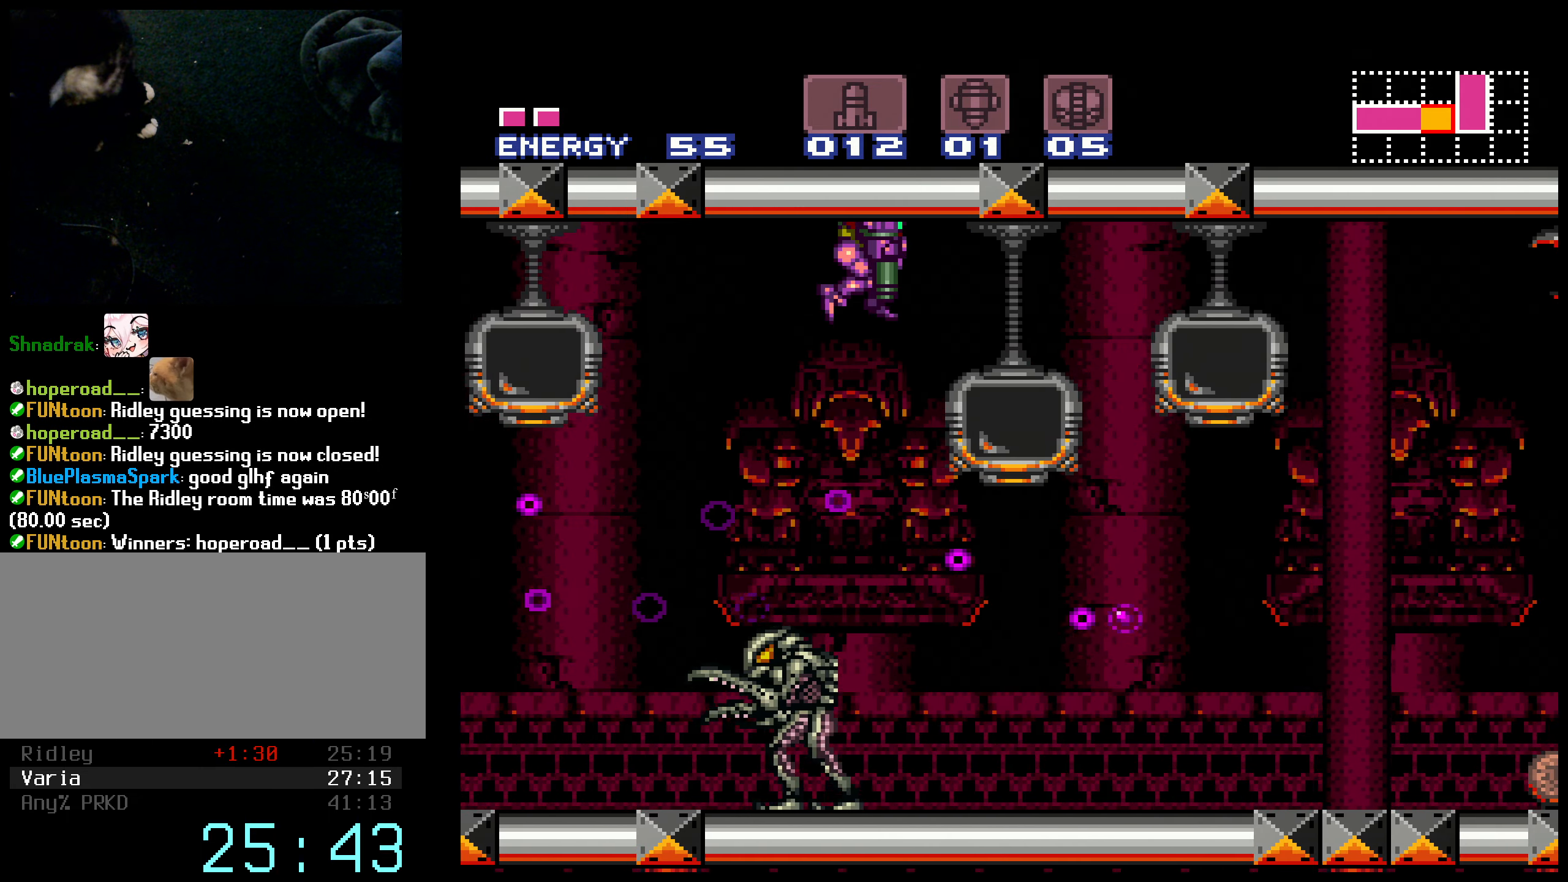
{"buttons": ["Y", "DPAD_RIGHT"], "events": [[83, "DPAD_DOWN", "up"], [117, "DPAD_DOWN", "down"], [167, "DPAD_RIGHT", "down"], [200, "A", "up"], [217, "DPAD_DOWN", "up"], [267, "Y", "down"], [333, "Y", "up"], [400, "Y", "down"], [467, "Y", "up"], [500, "Y", "down"]]}
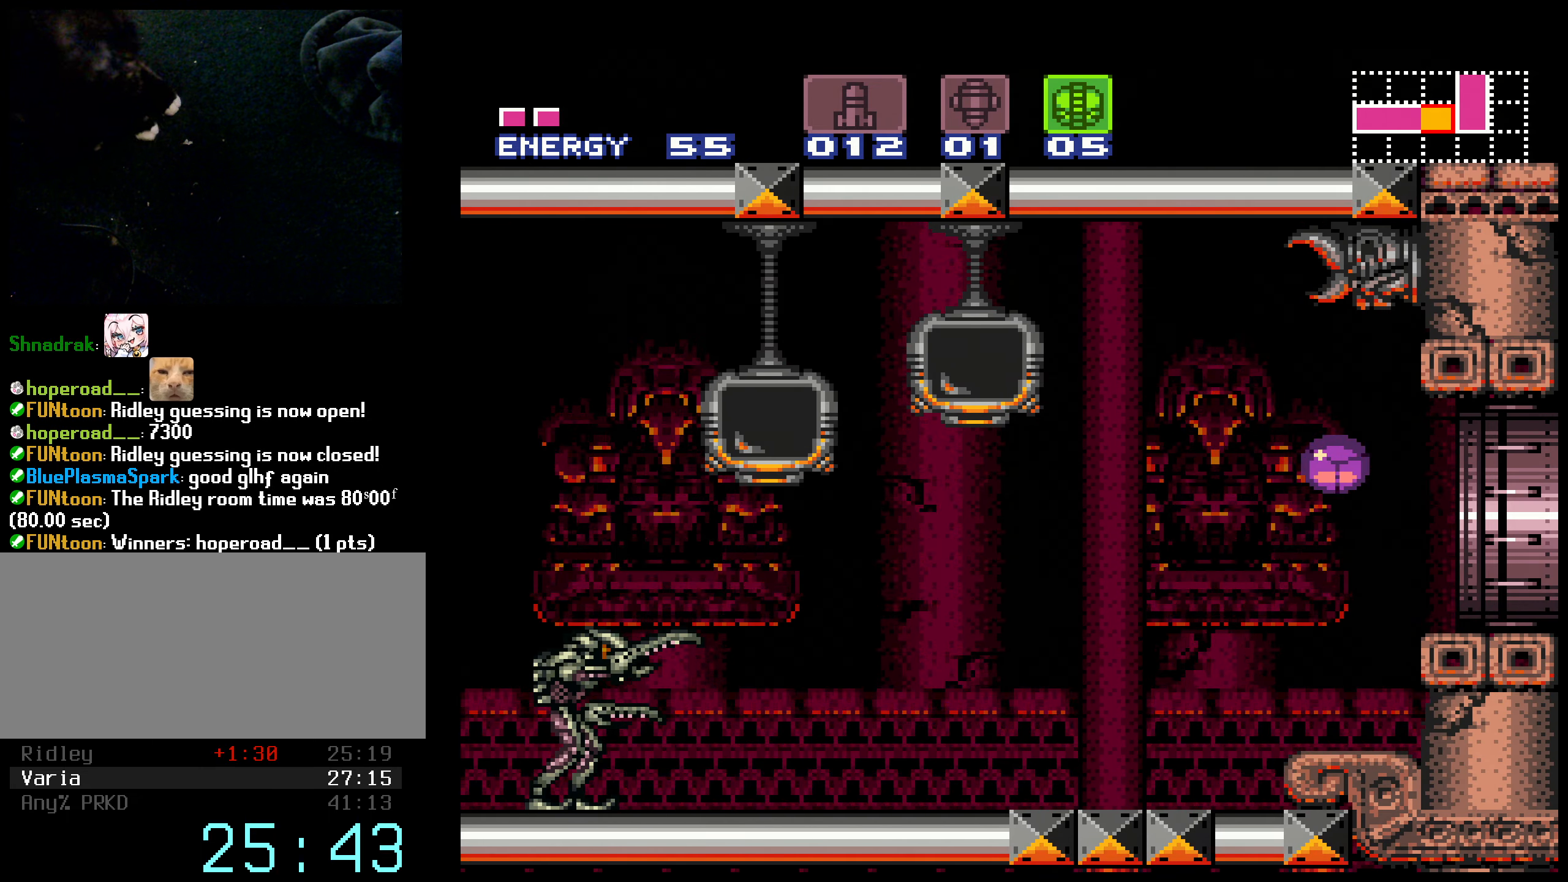
{"buttons": ["B"], "events": [[50, "B", "down"], [100, "Y", "up"], [383, "DPAD_RIGHT", "up"]]}
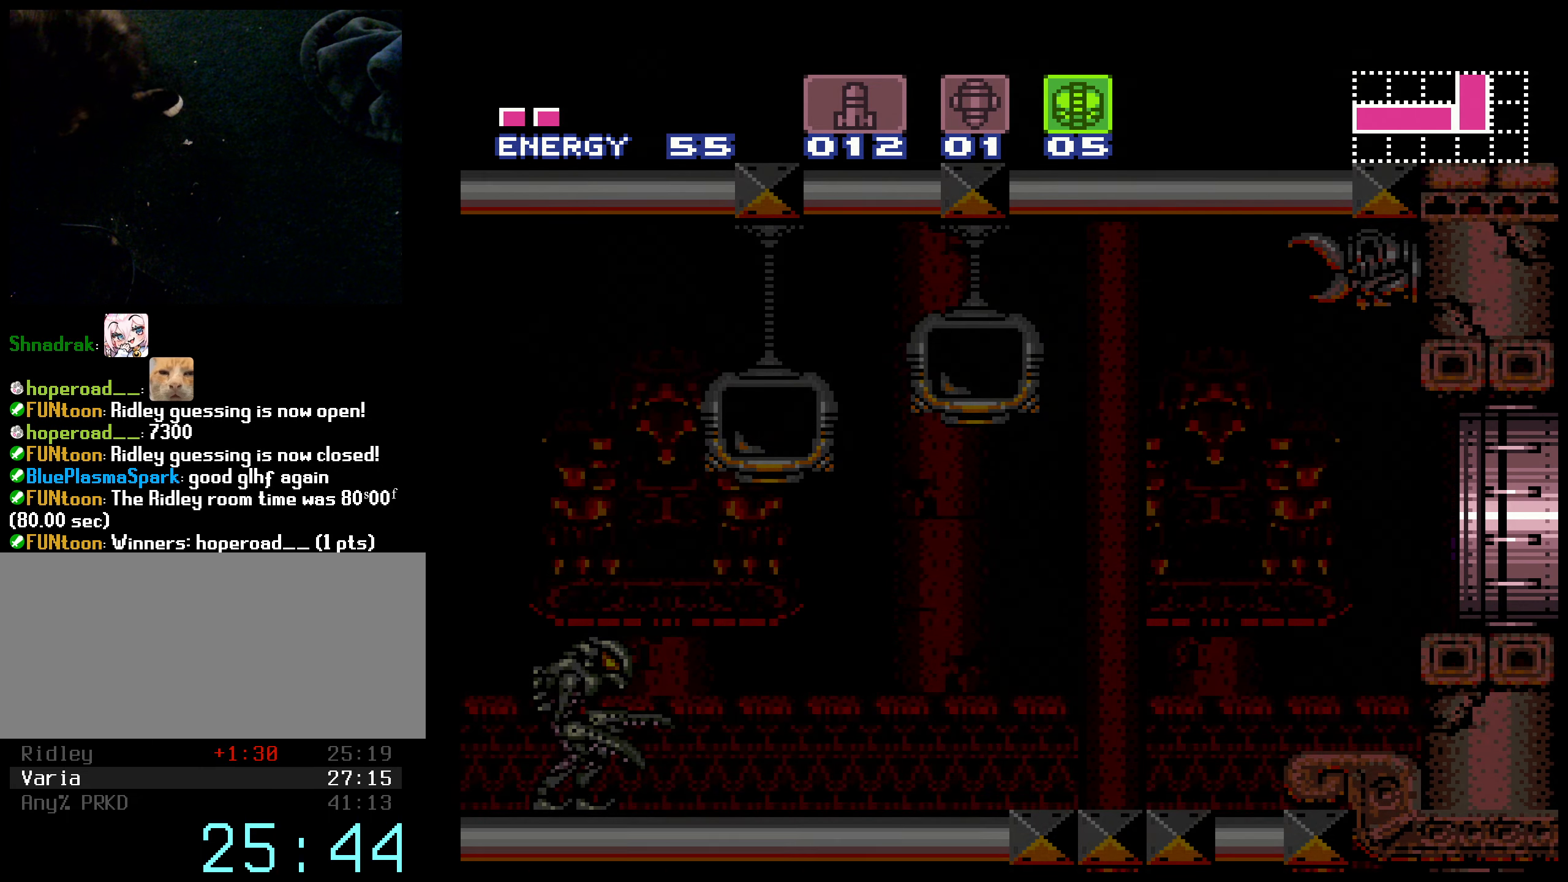
{"buttons": ["B"], "events": []}
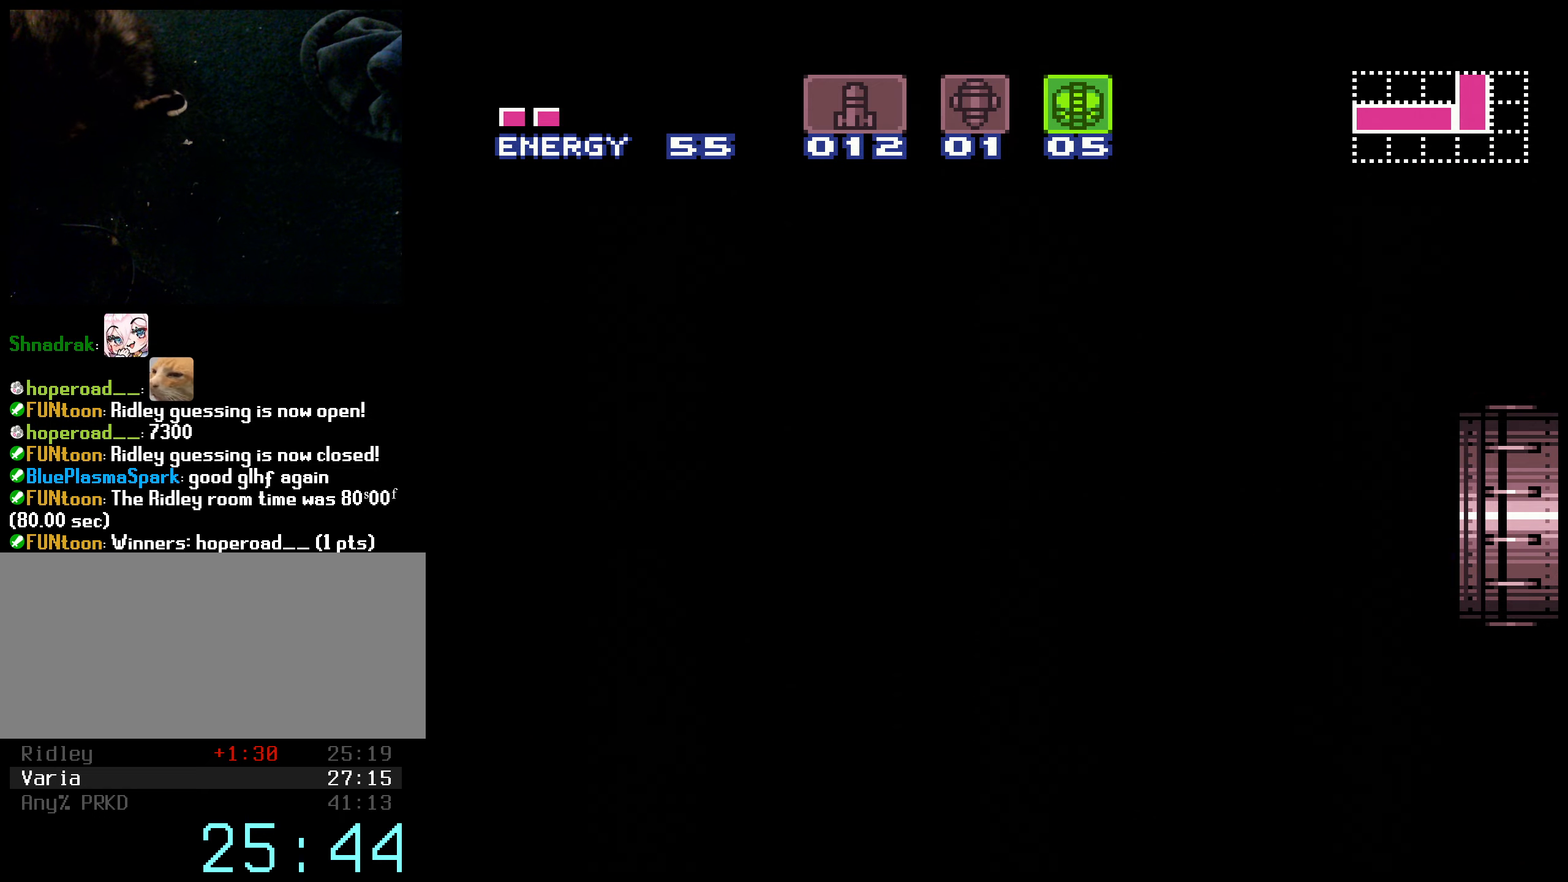
{"buttons": [], "events": [[150, "B", "up"], [184, "B", "down"], [500, "B", "up"]]}
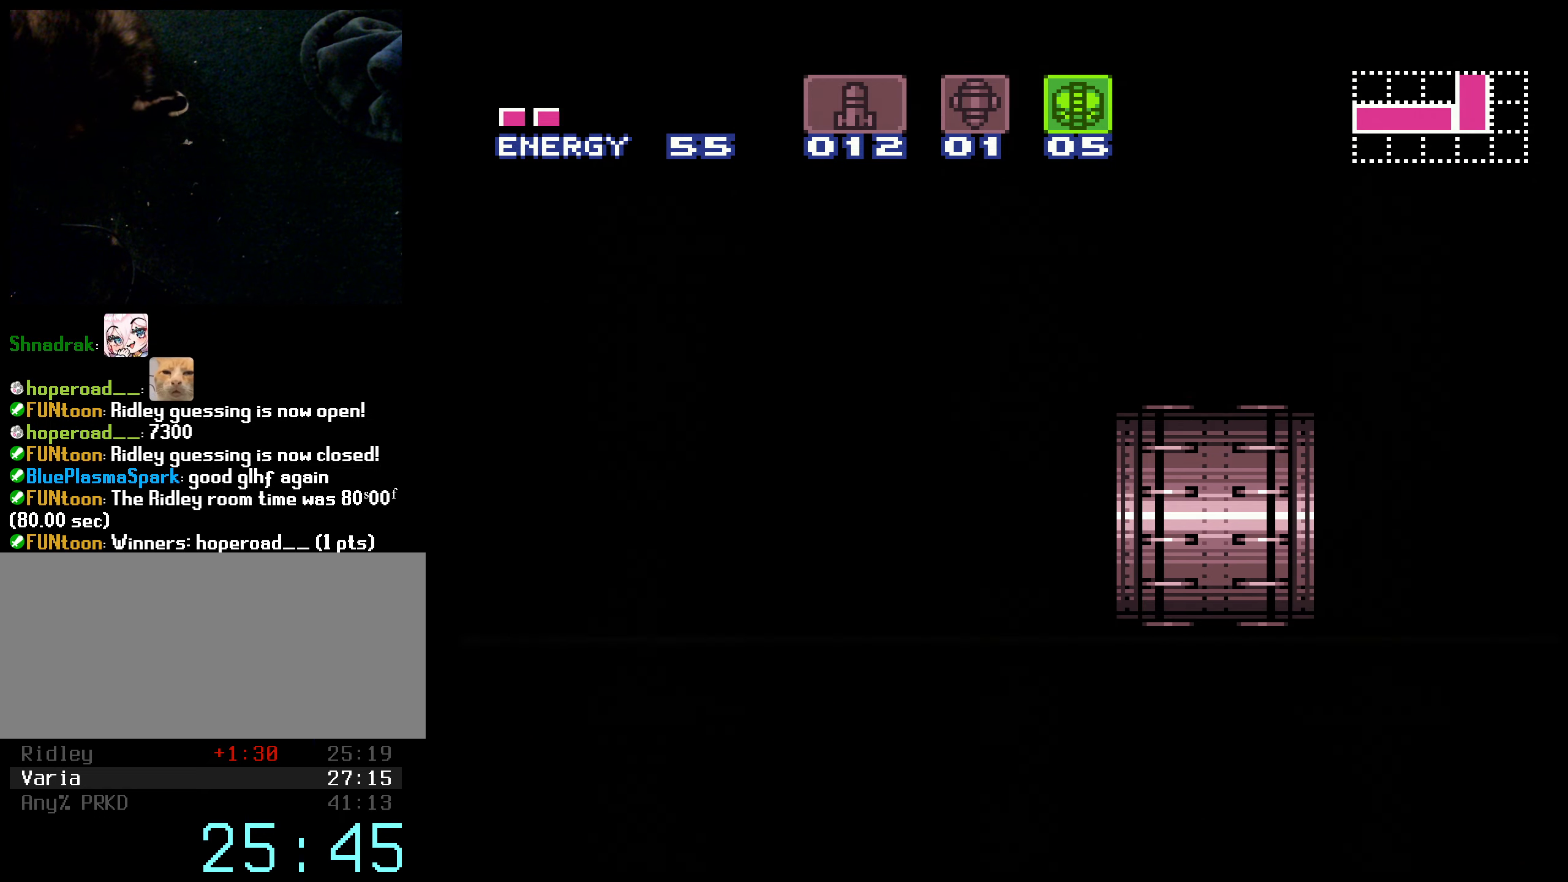
{"buttons": ["B"], "events": [[334, "B", "down"]]}
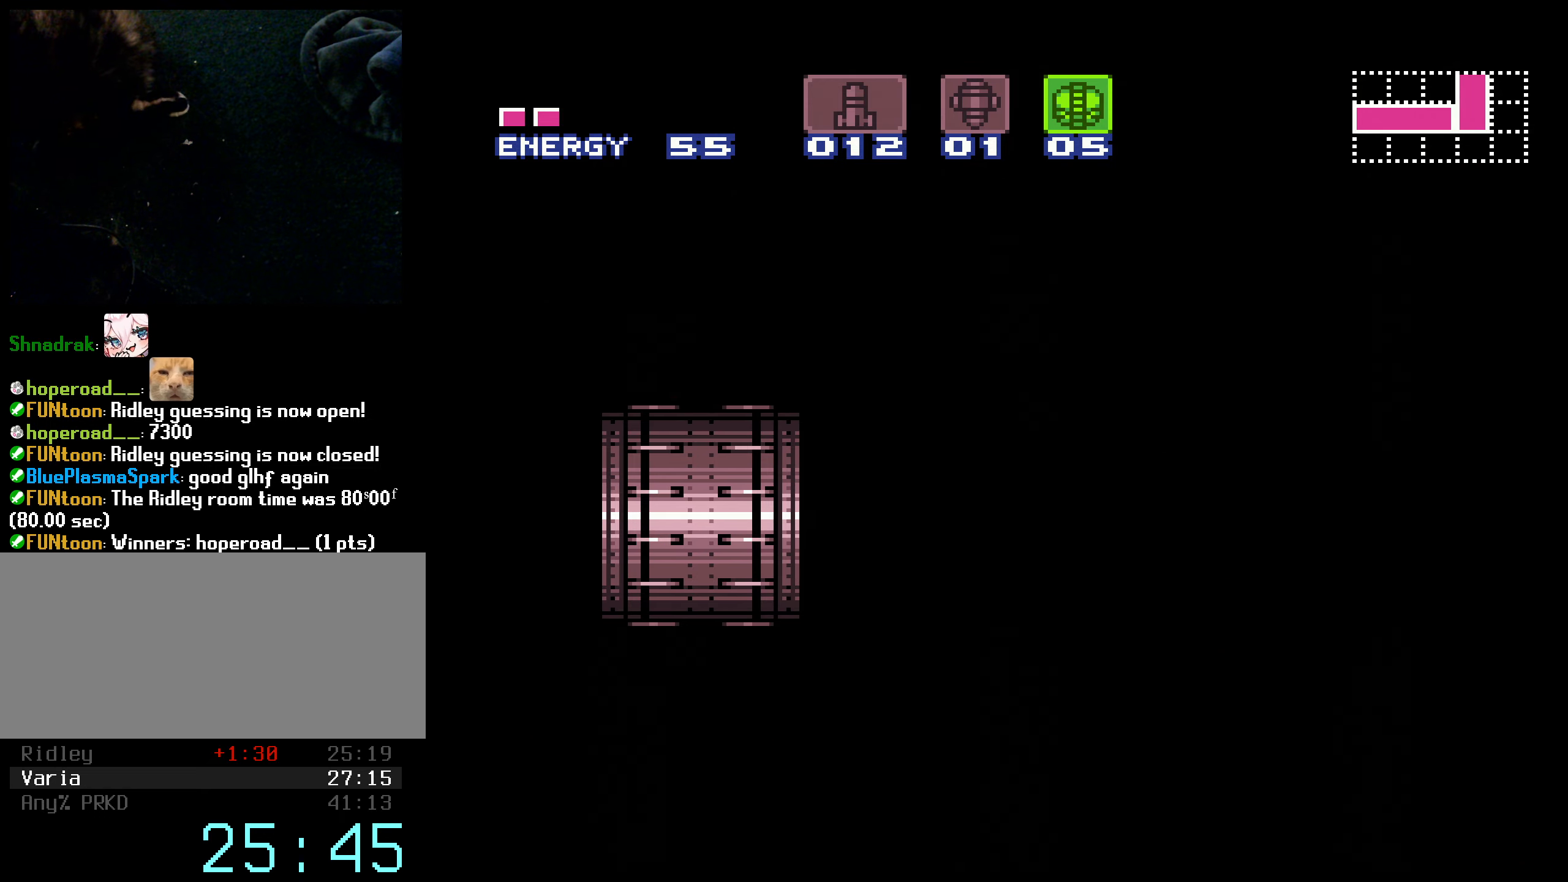
{"buttons": ["B"], "events": []}
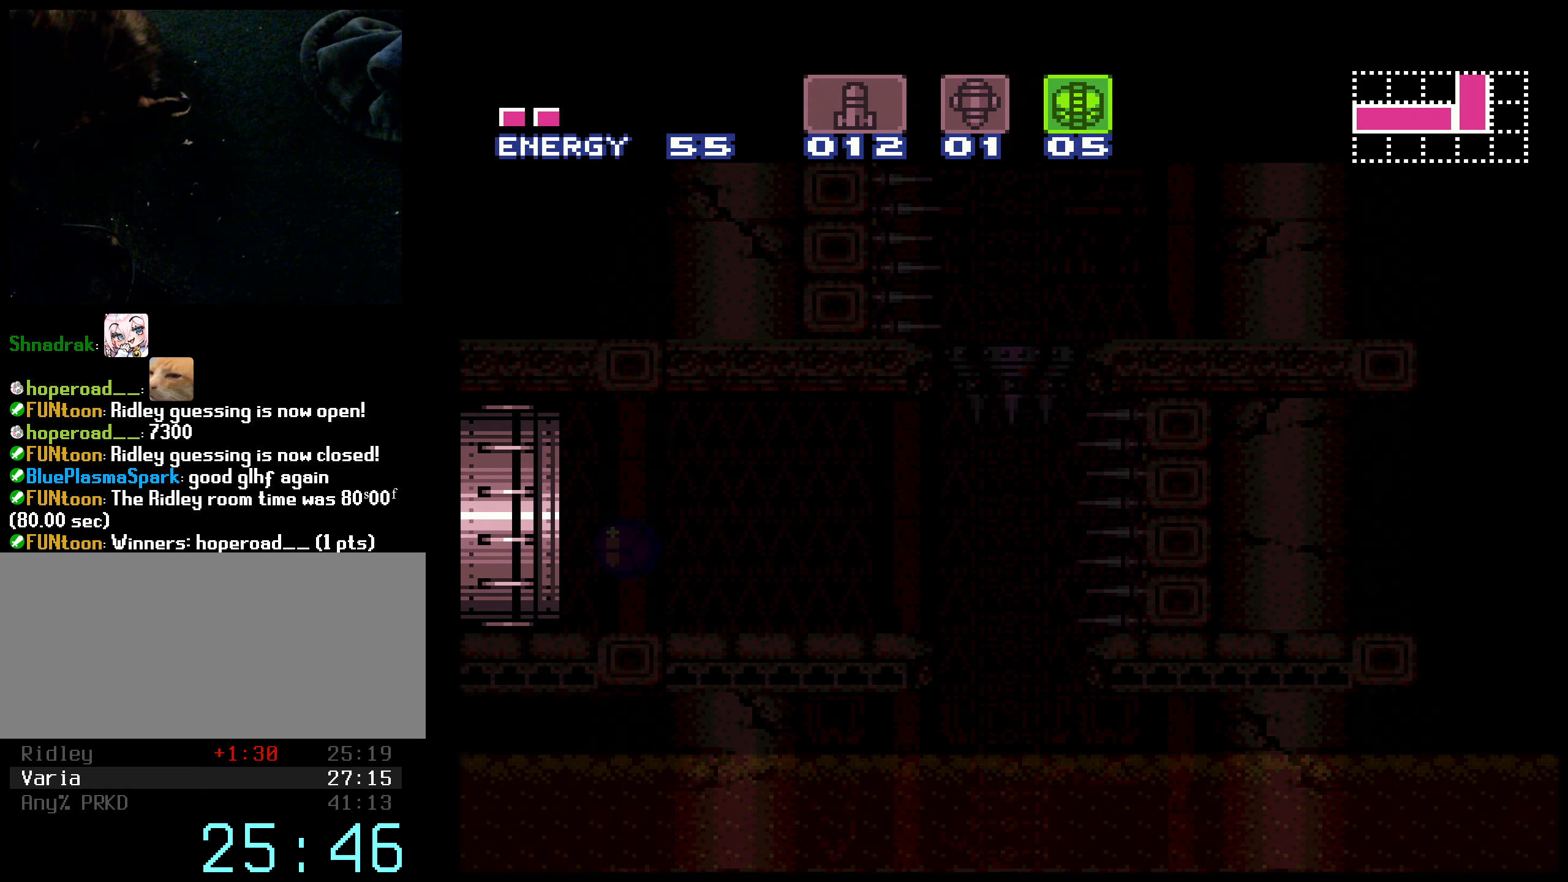
{"buttons": ["L1", "DPAD_RIGHT"], "events": [[34, "DPAD_RIGHT", "down"], [167, "L1", "down"], [434, "B", "up"]]}
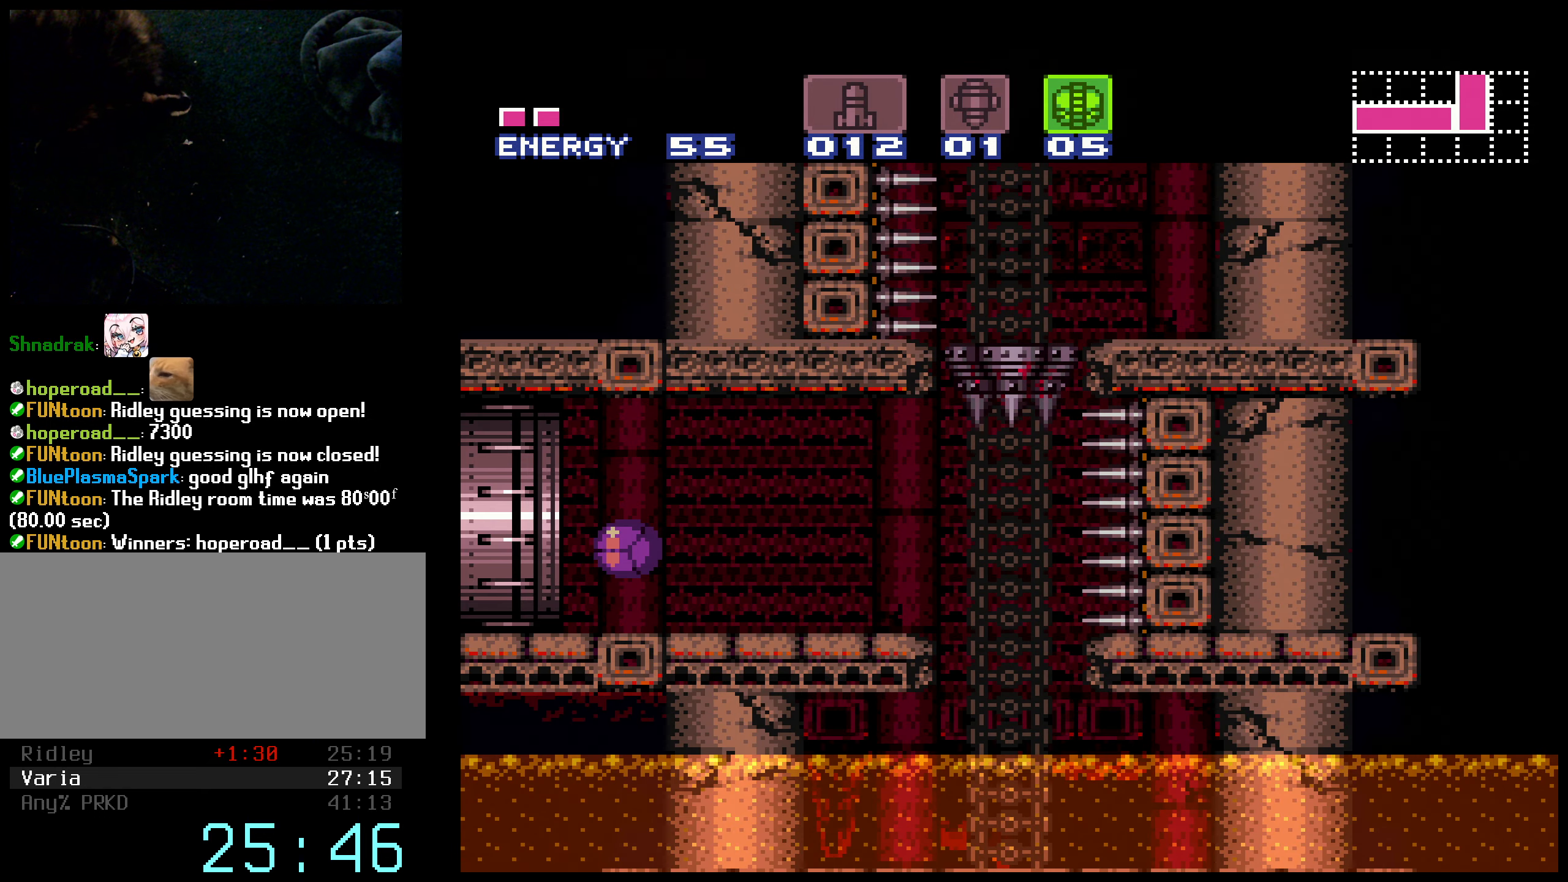
{"buttons": ["B", "L1"], "events": [[217, "A", "down"], [300, "DPAD_RIGHT", "up"], [317, "DPAD_UP", "down"], [350, "A", "up"], [350, "B", "down"], [417, "DPAD_UP", "up"]]}
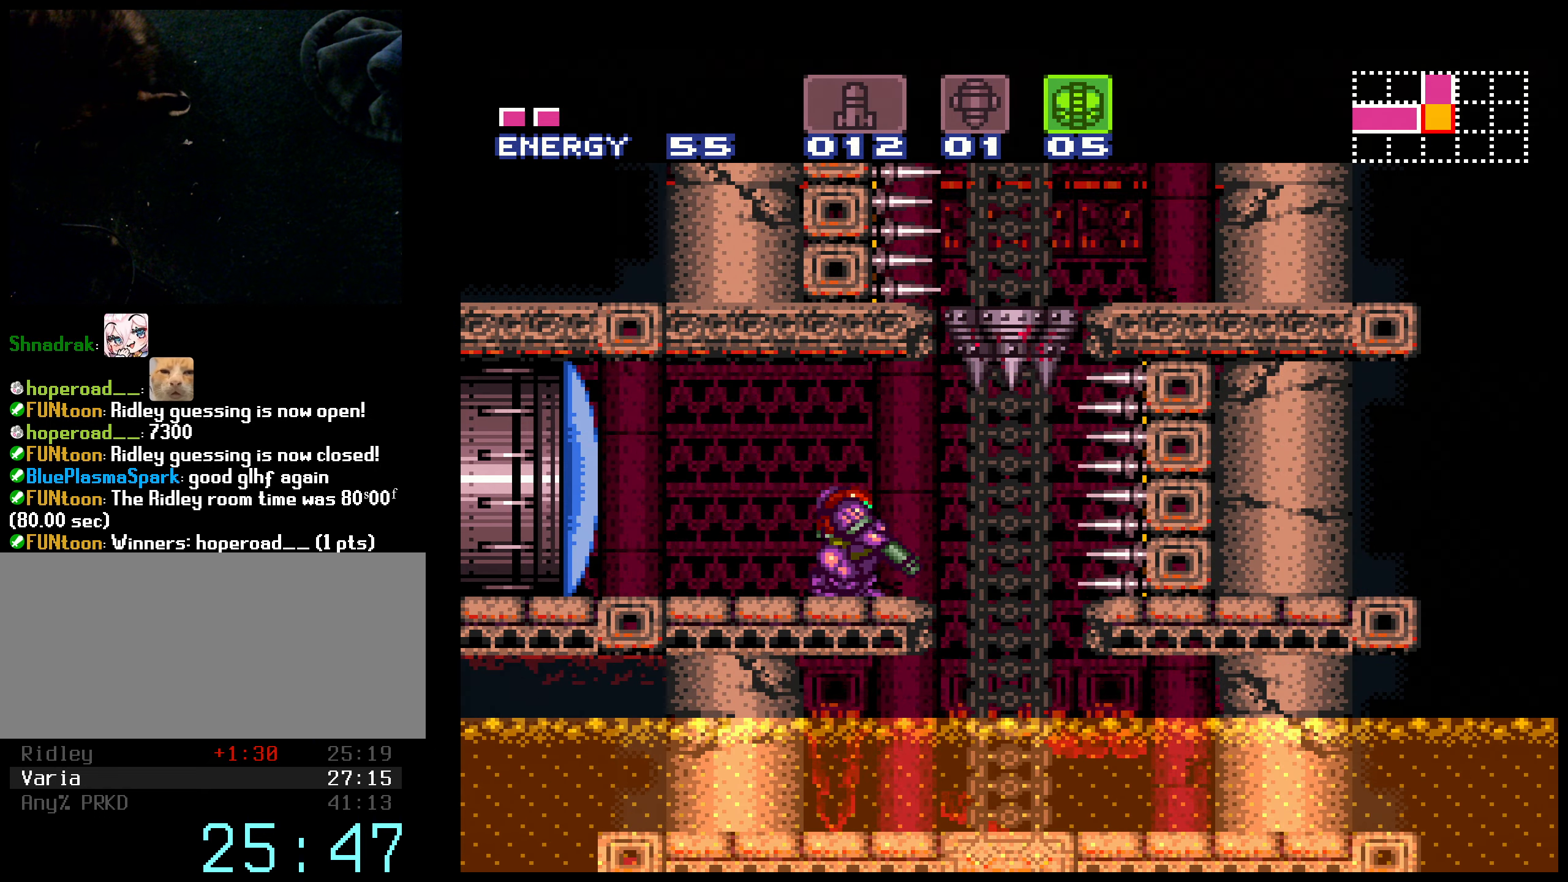
{"buttons": ["B", "L1"], "events": [[34, "DPAD_RIGHT", "down"], [217, "DPAD_RIGHT", "up"]]}
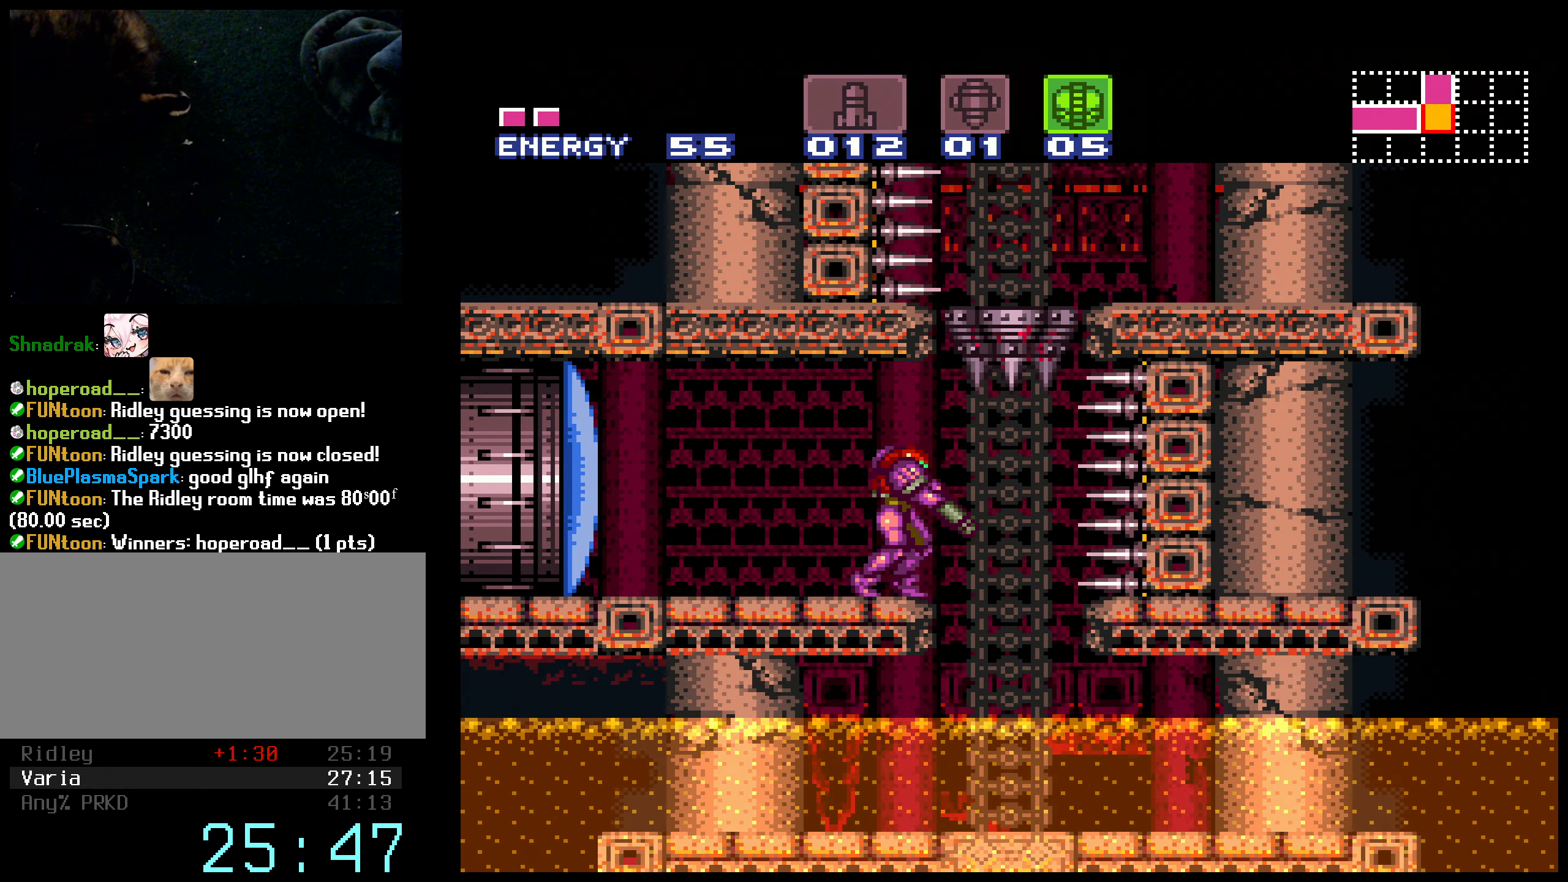
{"buttons": ["B"], "events": [[84, "L1", "up"]]}
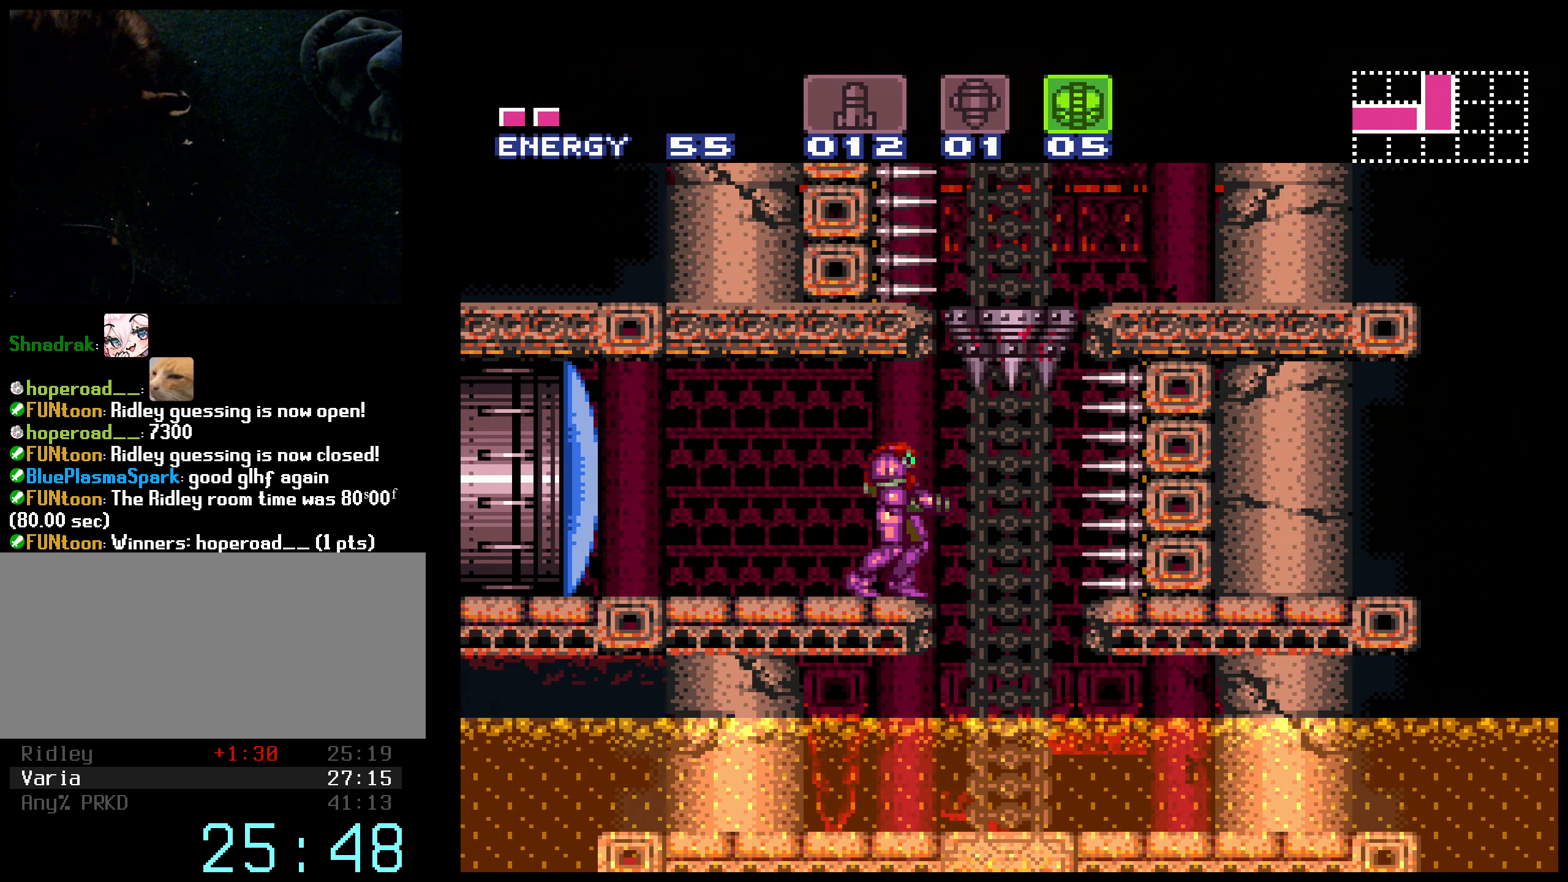
{"buttons": ["B"], "events": []}
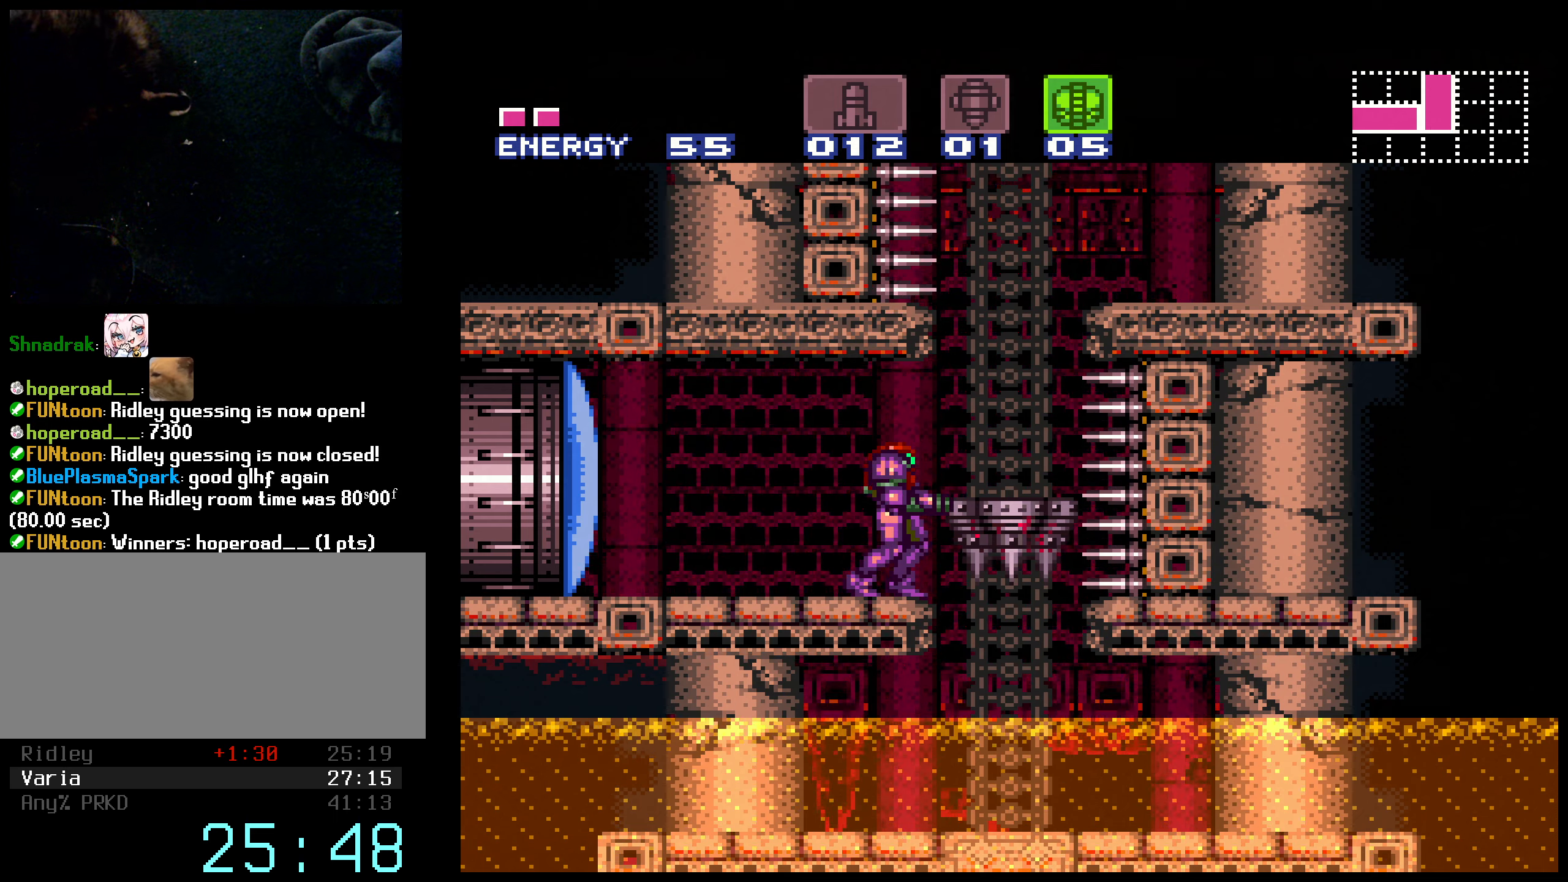
{"buttons": ["A"], "events": [[83, "DPAD_RIGHT", "down"], [283, "A", "down"], [300, "B", "up"], [316, "DPAD_RIGHT", "up"]]}
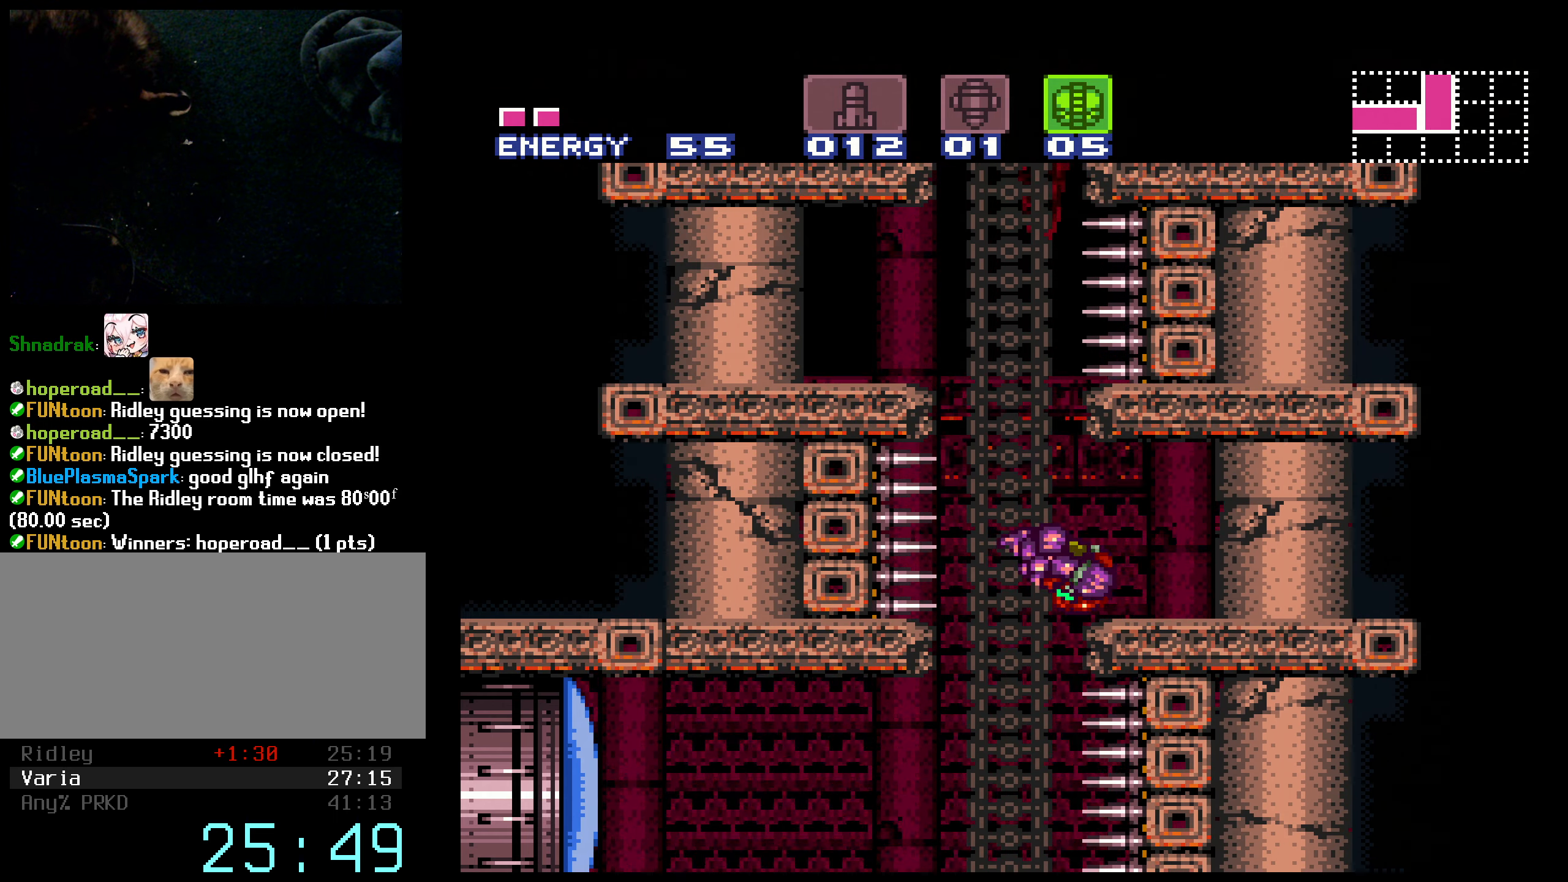
{"buttons": ["A", "DPAD_DOWN", "DPAD_LEFT"], "events": [[350, "DPAD_LEFT", "down"], [383, "A", "up"], [450, "A", "down"], [466, "DPAD_DOWN", "down"]]}
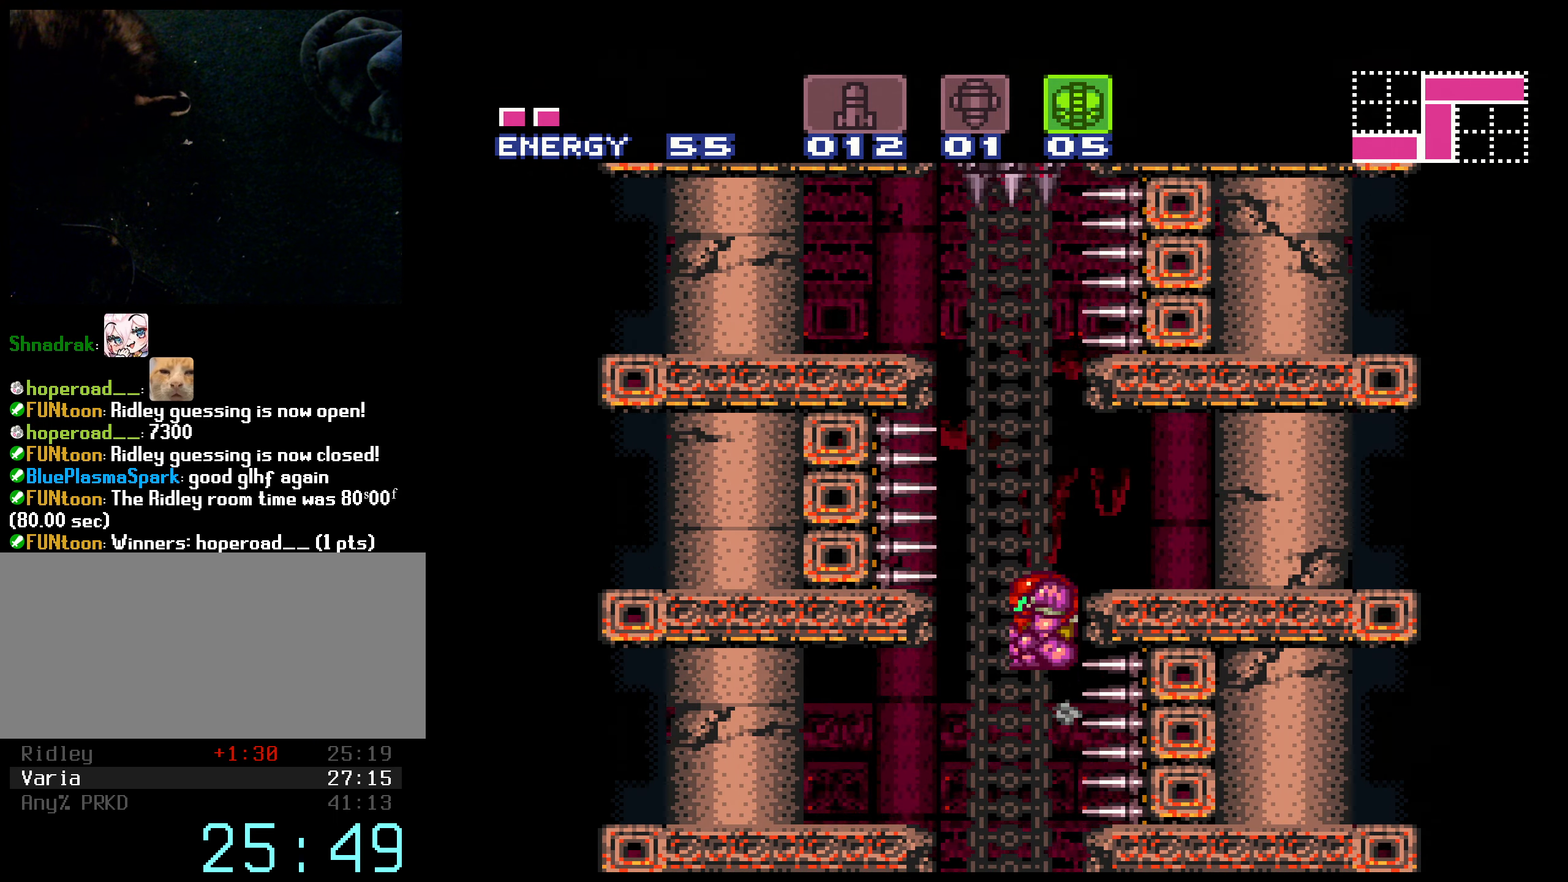
{"buttons": ["A", "DPAD_LEFT"], "events": [[133, "DPAD_DOWN", "up"]]}
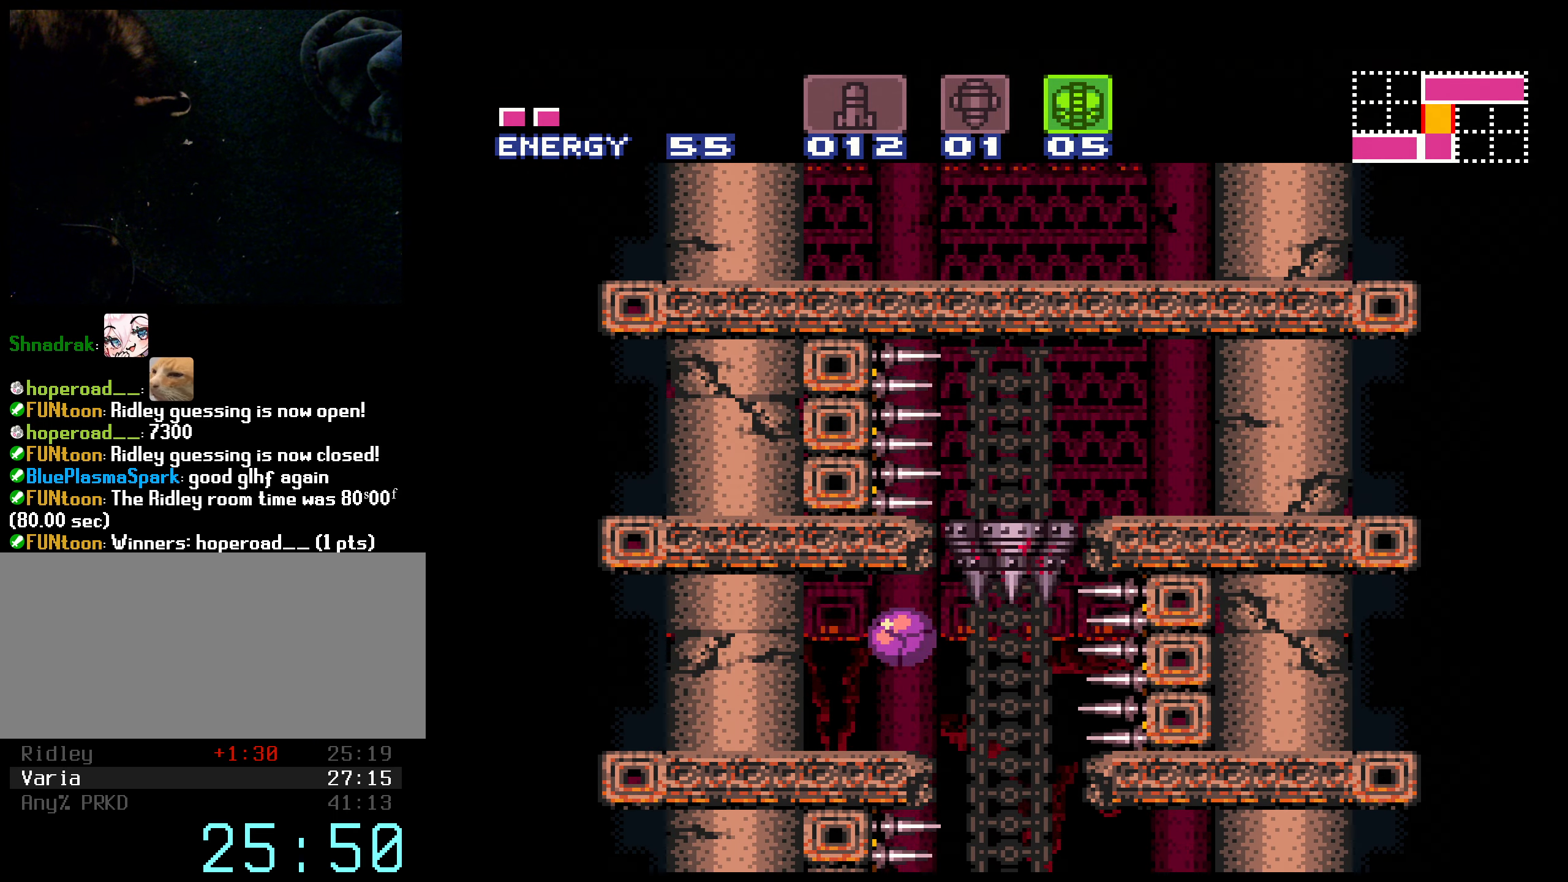
{"buttons": ["B", "DPAD_UP"], "events": [[166, "X", "down"], [216, "B", "down"], [216, "DPAD_LEFT", "up"], [250, "DPAD_RIGHT", "down"], [266, "A", "up"], [283, "X", "up"], [383, "Y", "down"], [433, "DPAD_UP", "down"], [466, "Y", "up"], [483, "DPAD_RIGHT", "up"]]}
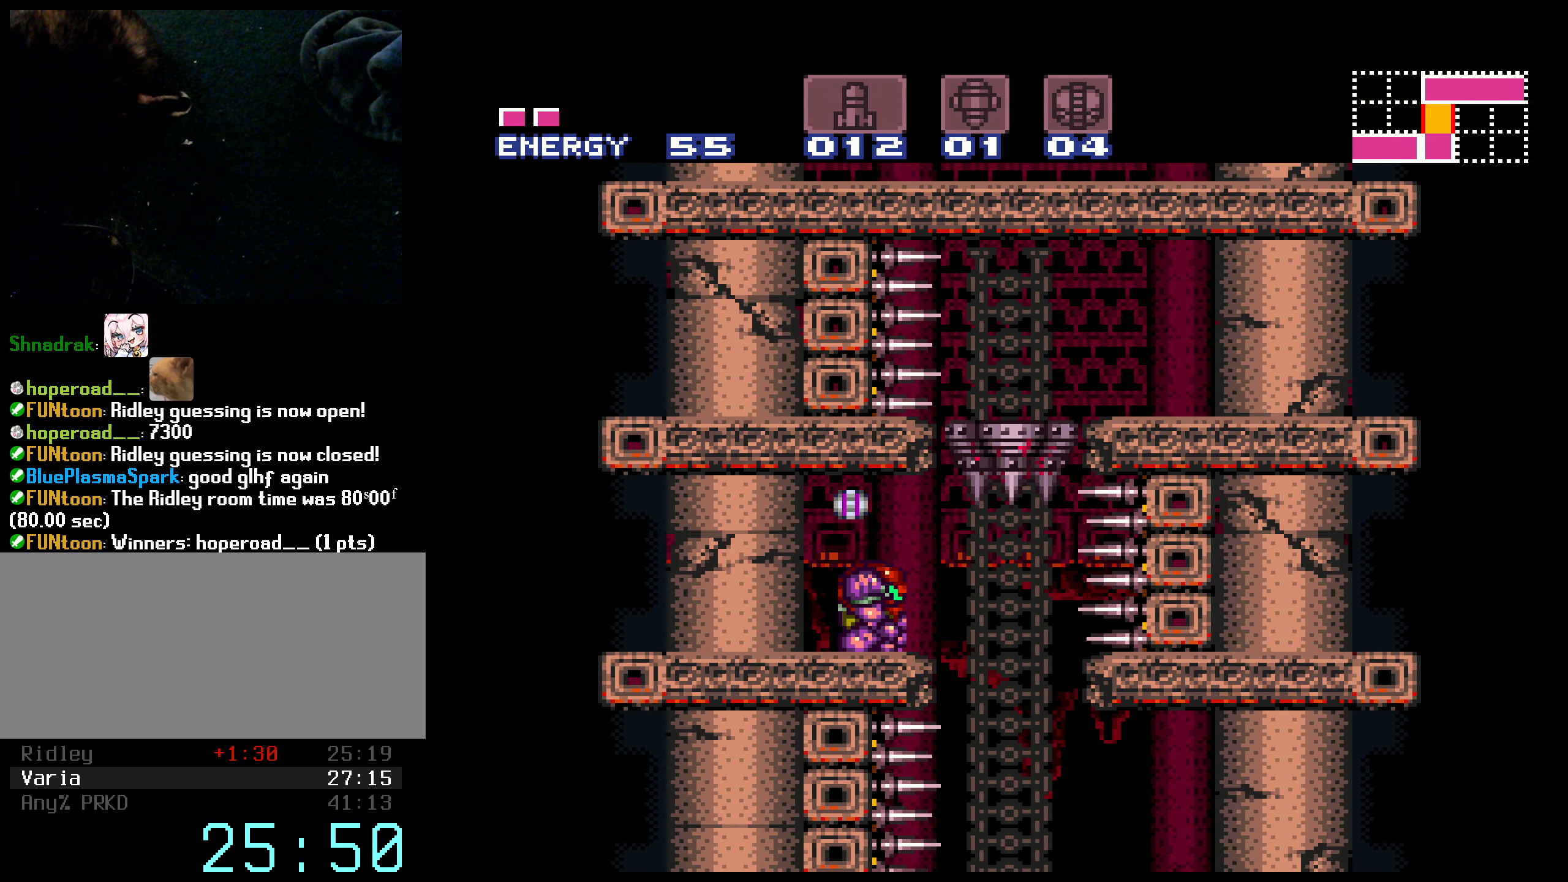
{"buttons": ["B", "DPAD_RIGHT"], "events": [[16, "DPAD_RIGHT", "down"], [16, "DPAD_UP", "up"]]}
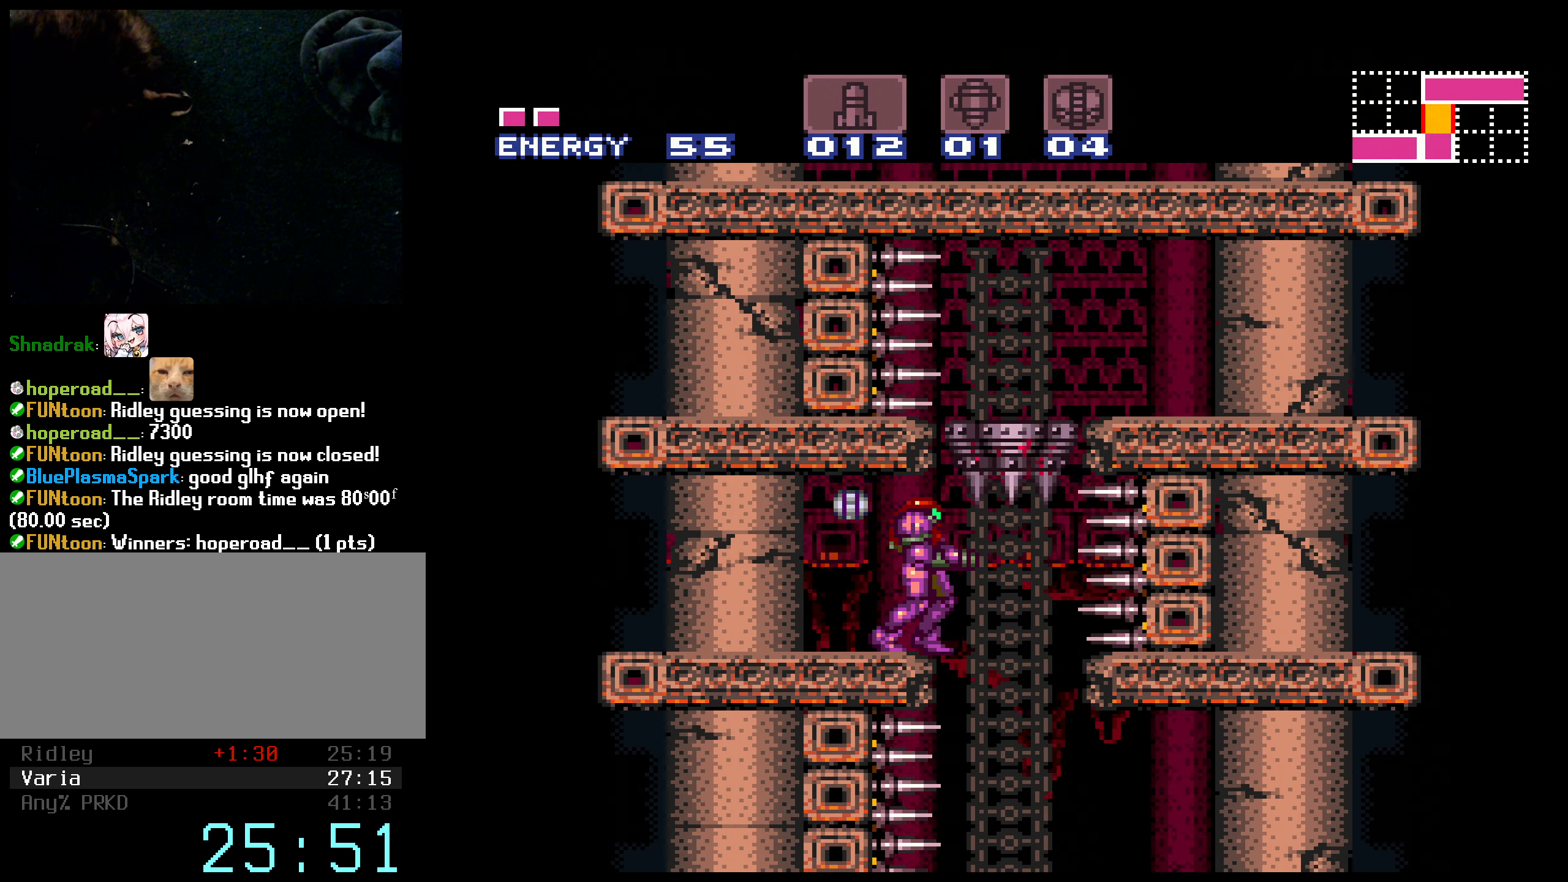
{"buttons": ["A", "DPAD_RIGHT"], "events": [[450, "A", "down"], [500, "B", "up"]]}
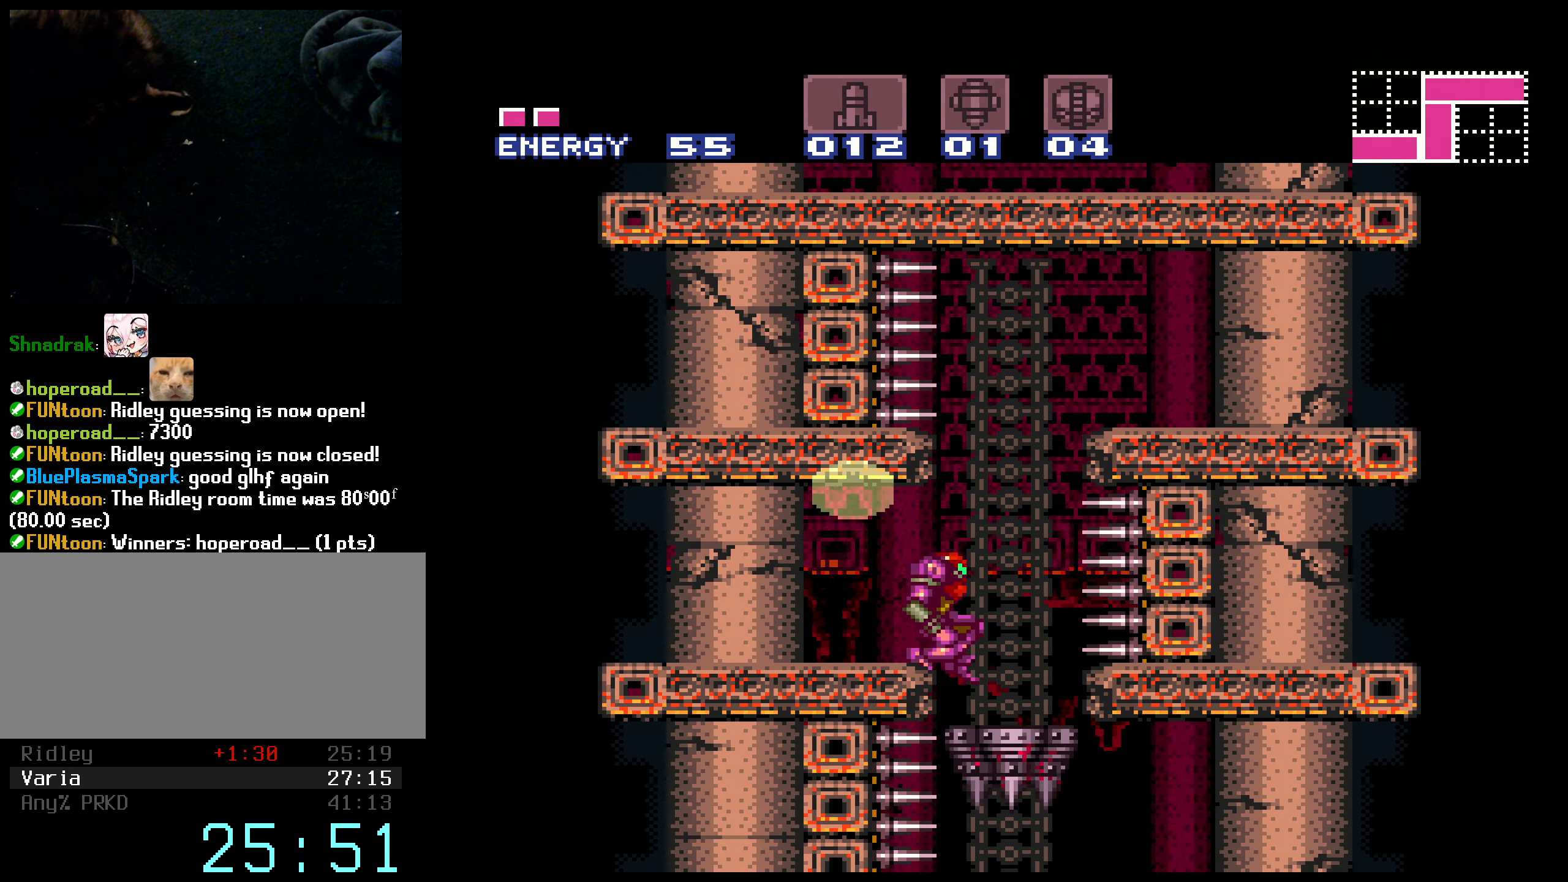
{"buttons": ["L1", "DPAD_RIGHT"], "events": [[250, "A", "up"], [400, "L1", "down"]]}
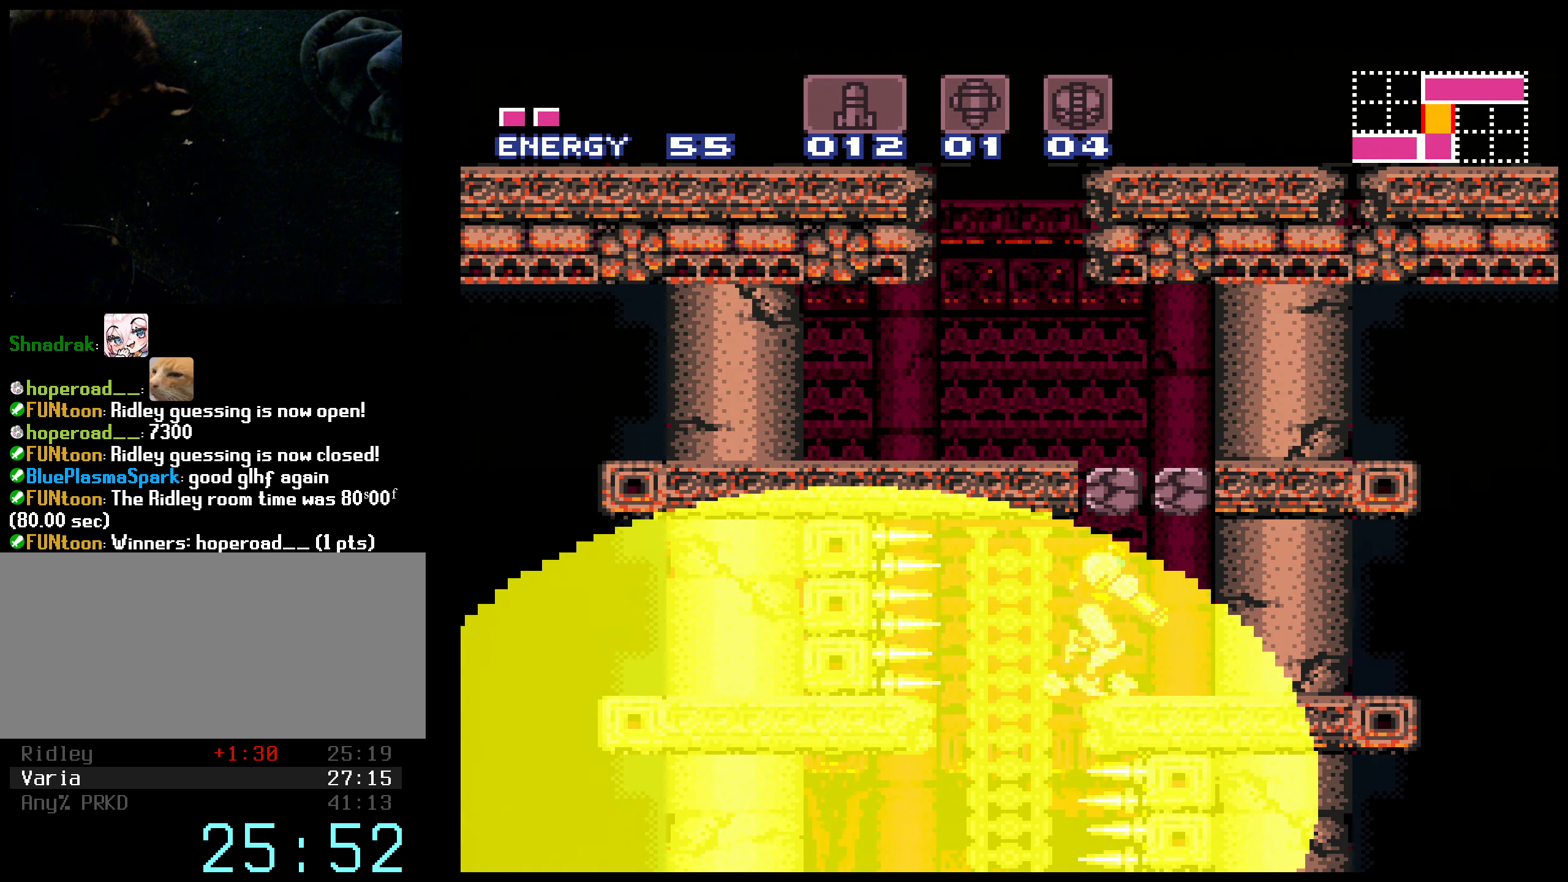
{"buttons": ["A", "DPAD_LEFT"], "events": [[16, "L1", "up"], [116, "DPAD_RIGHT", "up"], [150, "DPAD_LEFT", "down"], [200, "A", "down"]]}
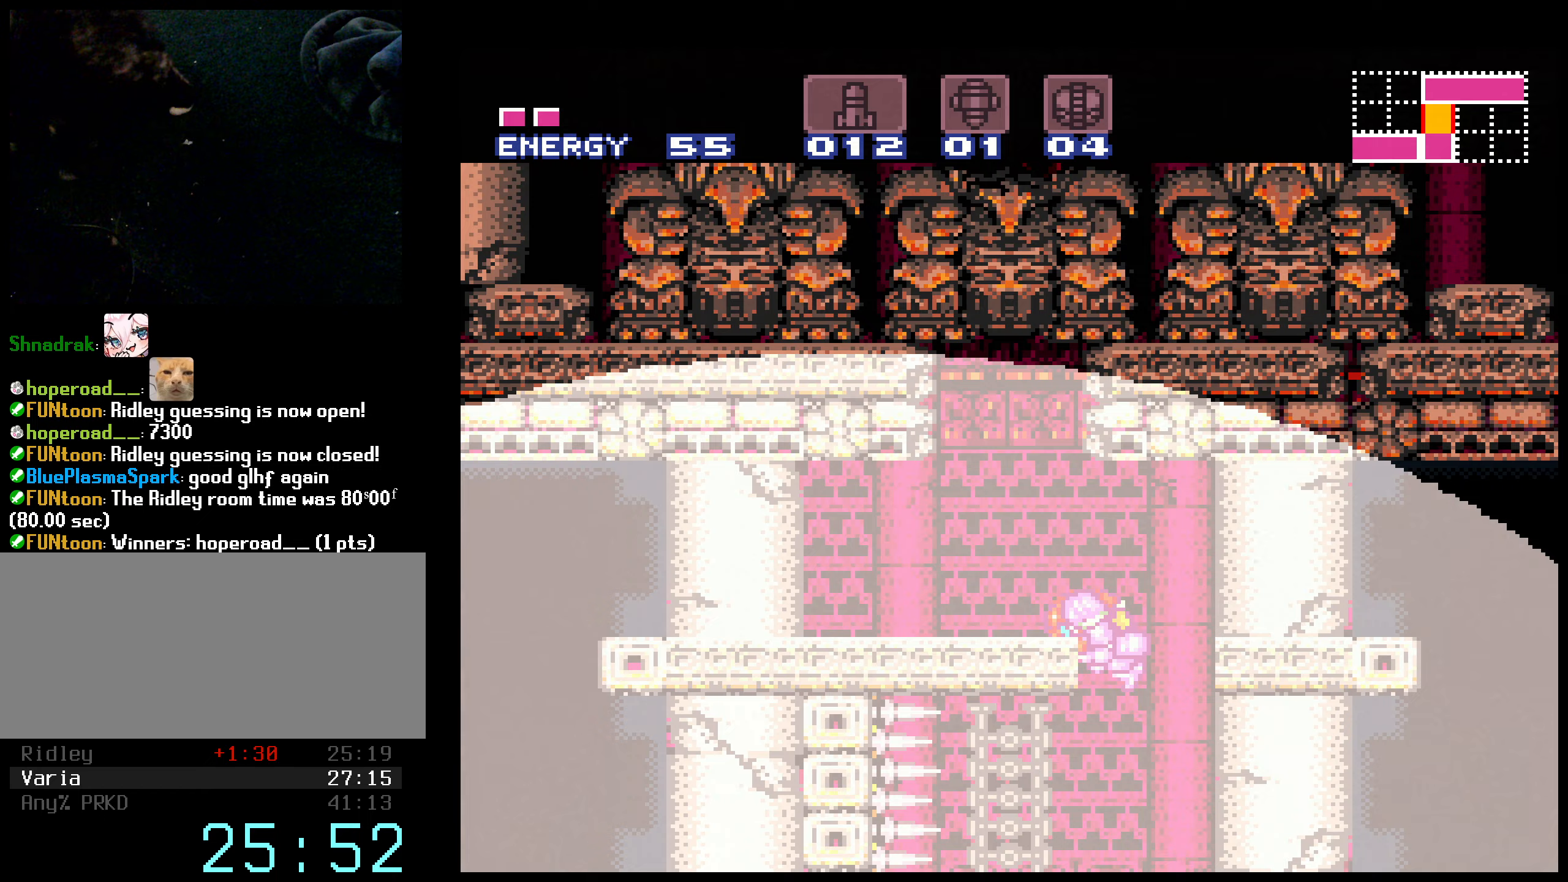
{"buttons": ["A", "DPAD_RIGHT"], "events": [[100, "A", "up"], [133, "L1", "down"], [233, "A", "down"], [233, "L1", "up"], [367, "DPAD_LEFT", "up"], [400, "DPAD_RIGHT", "down"]]}
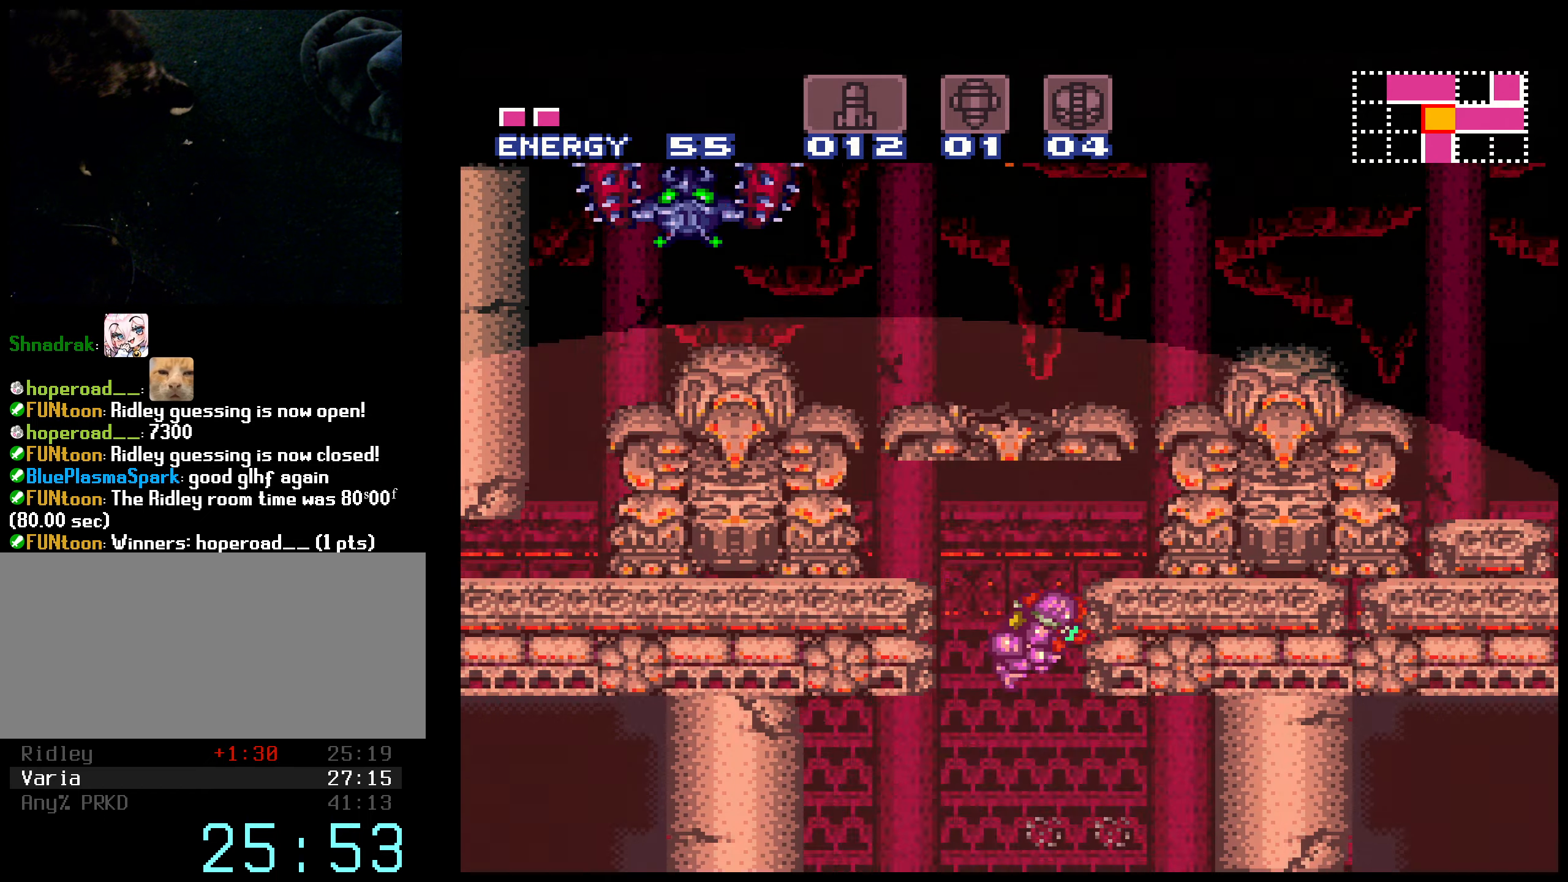
{"buttons": ["A"], "events": [[300, "A", "up"], [300, "L1", "down"], [400, "L1", "up"], [467, "A", "down"], [467, "DPAD_RIGHT", "up"]]}
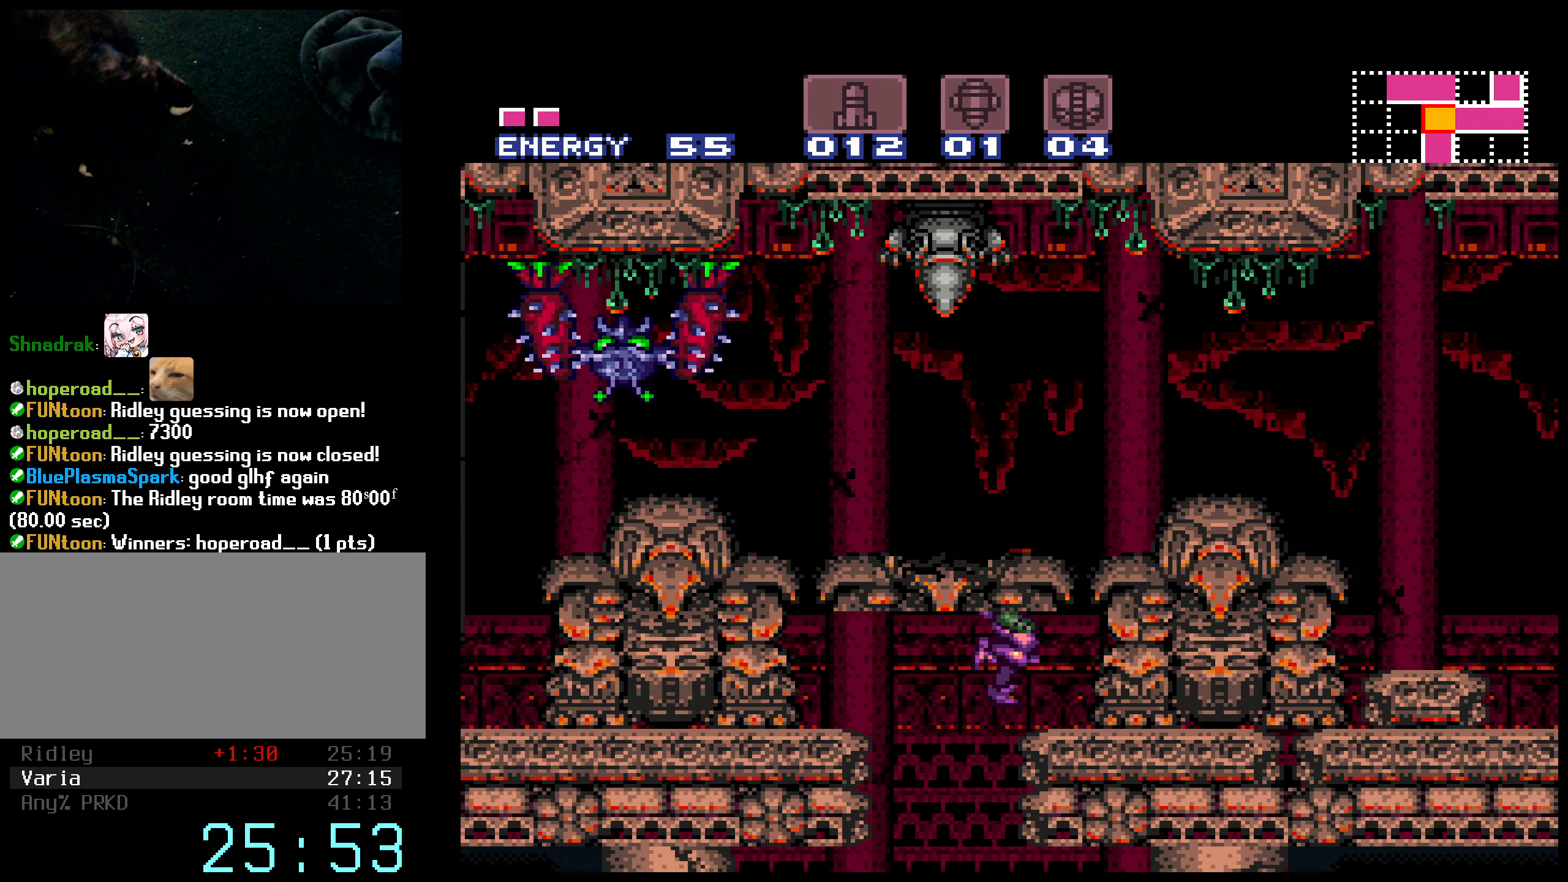
{"buttons": ["A", "DPAD_RIGHT"], "events": [[183, "DPAD_LEFT", "down"], [300, "DPAD_LEFT", "up"], [483, "DPAD_RIGHT", "down"]]}
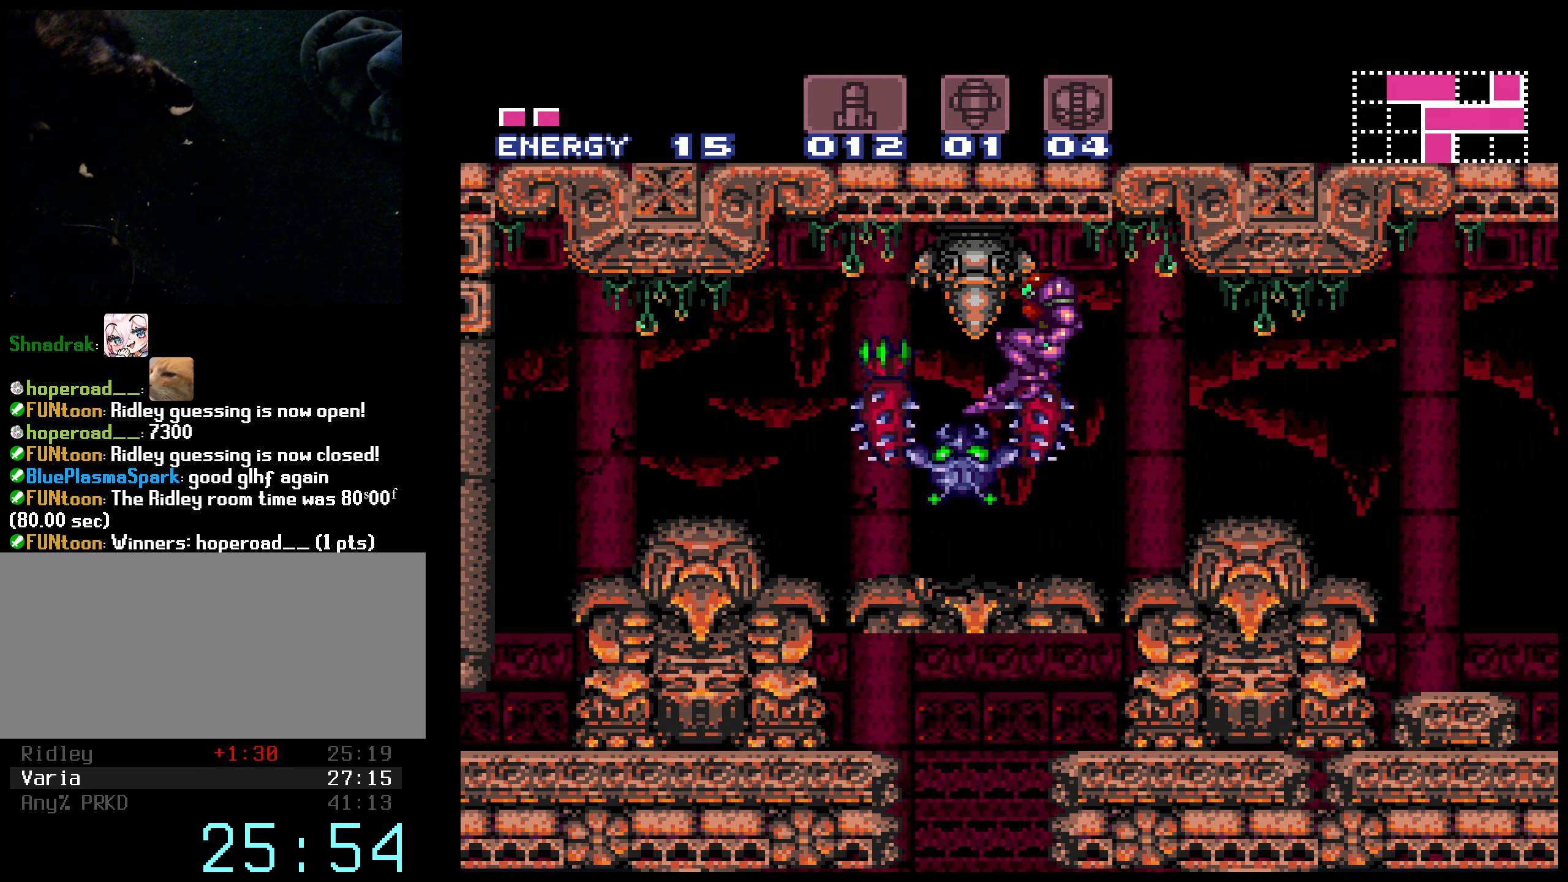
{"buttons": ["A", "DPAD_RIGHT"], "events": []}
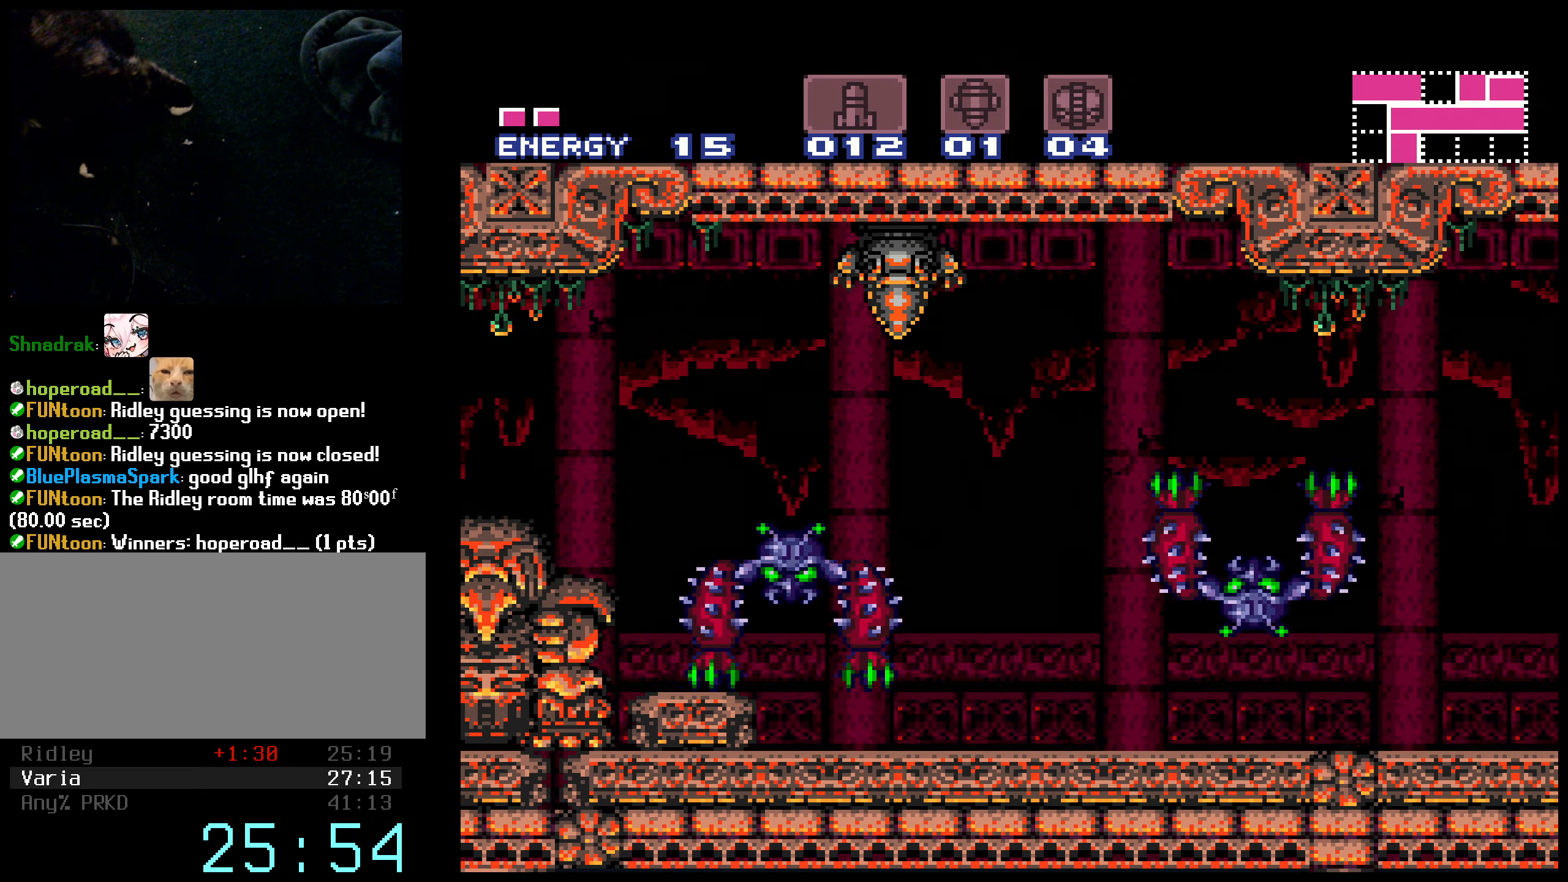
{"buttons": ["DPAD_RIGHT"], "events": [[33, "A", "up"]]}
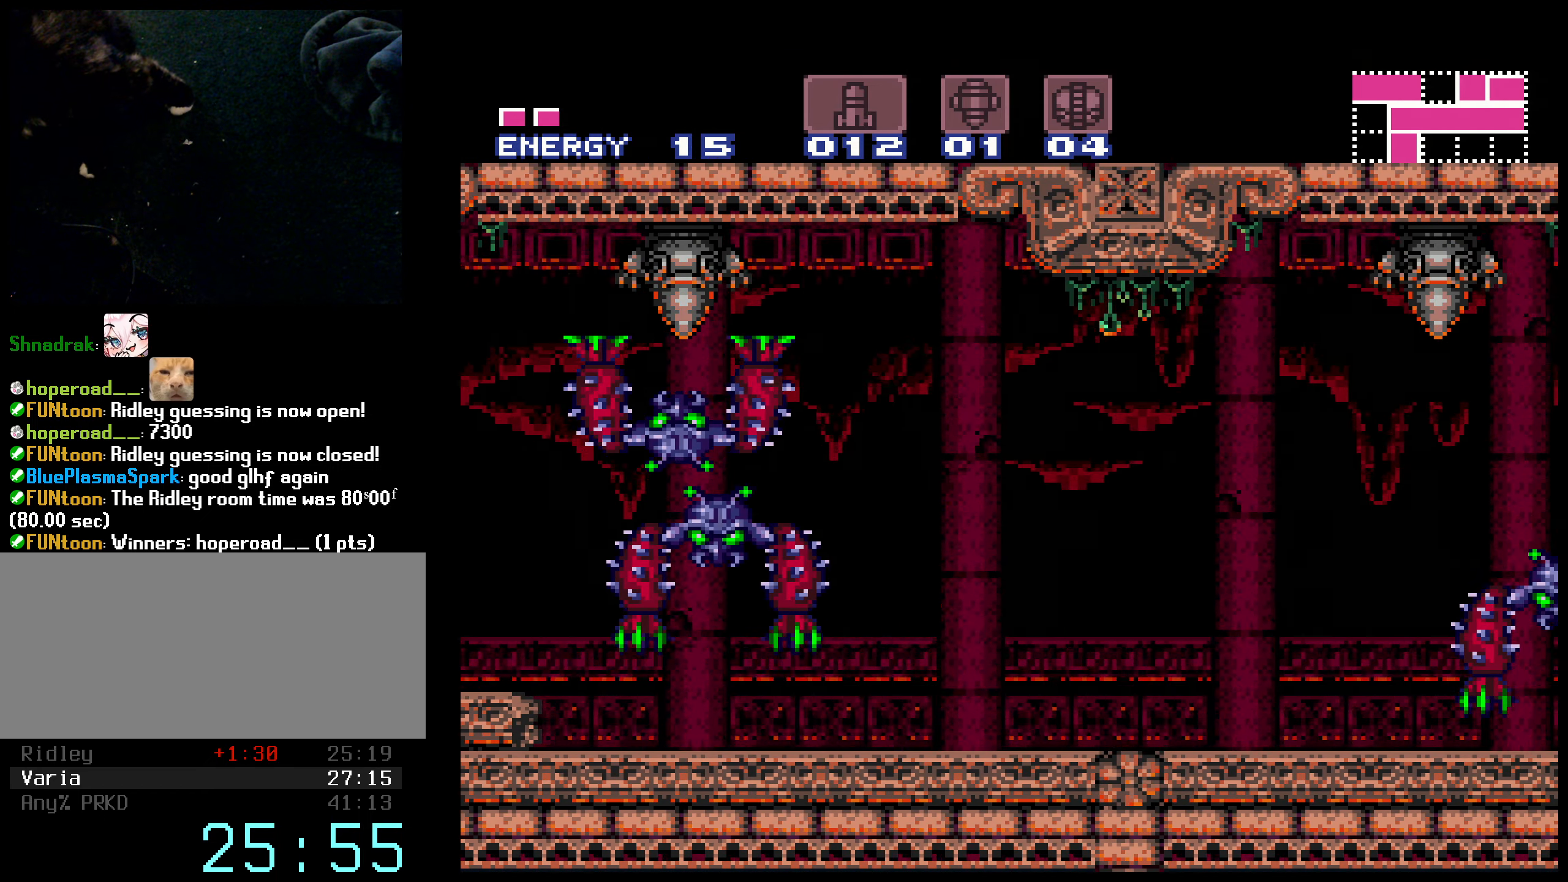
{"buttons": ["DPAD_RIGHT"], "events": [[117, "B", "down"], [250, "B", "up"]]}